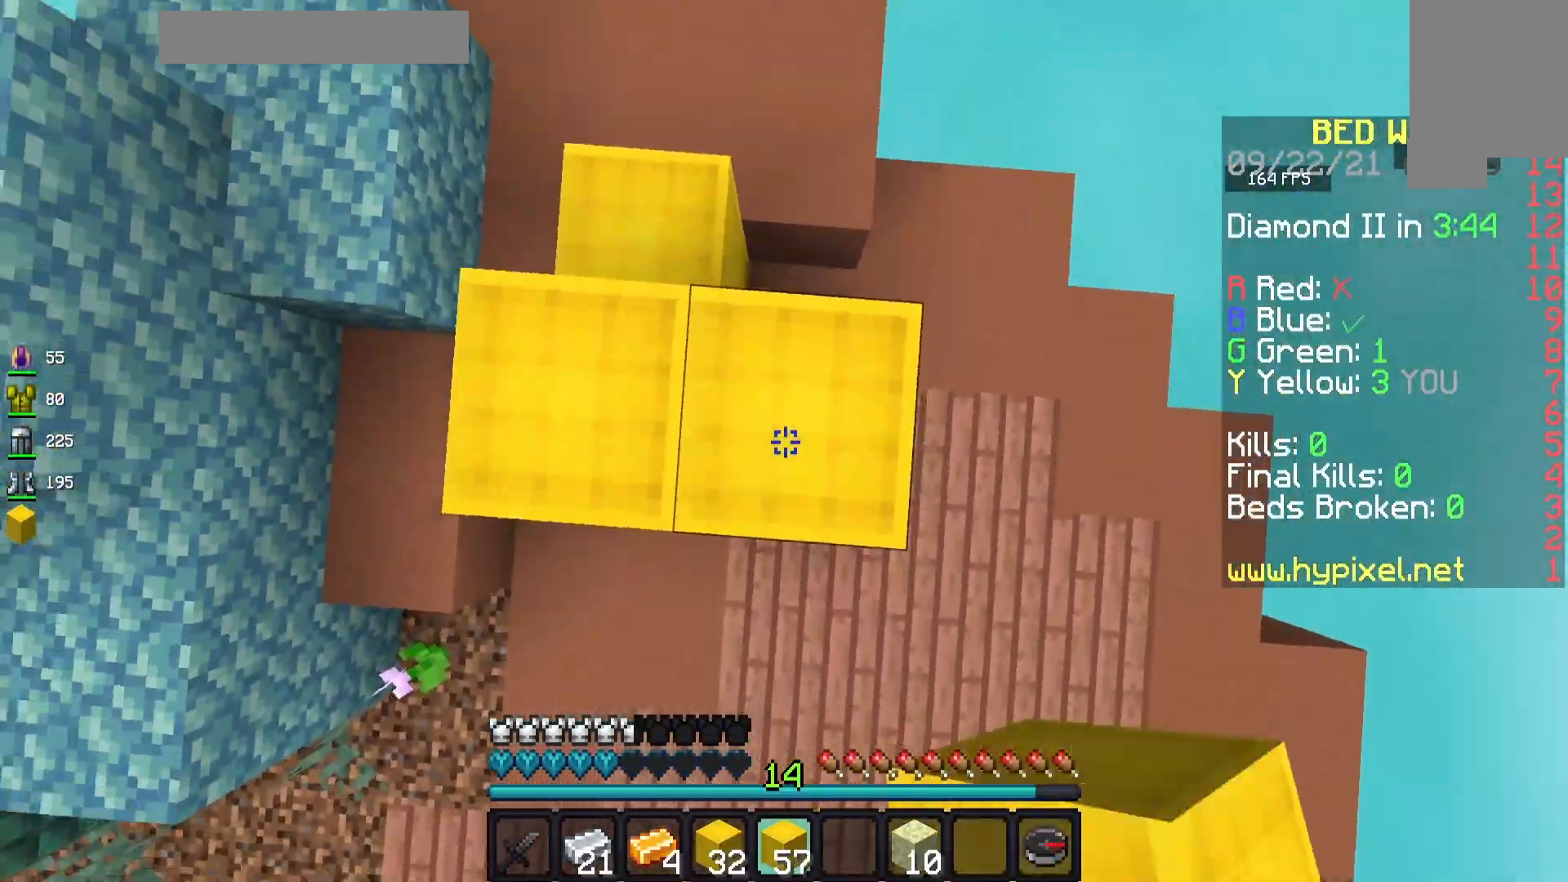
Gameplay with keyboard and mouse; each line is a JSON object with the keys and mouse buttons held at the frame after it. "events" lists presses ("down") and releases ("up") of "a", "d", "s", "space", "w", "mouse_left" and "mouse_right" between this image and that frame as [ms after this image, input, new state], when the widget could be followed in between. "mouse_left", "mouse_right" = the "left", "right" buttons of the "mouse" list. No other keys are recorded. Fast repeated clicks can show as one long hold. Mouse movement is not recorded.
{"keys": ["space"], "mouse": ["right"], "events": []}
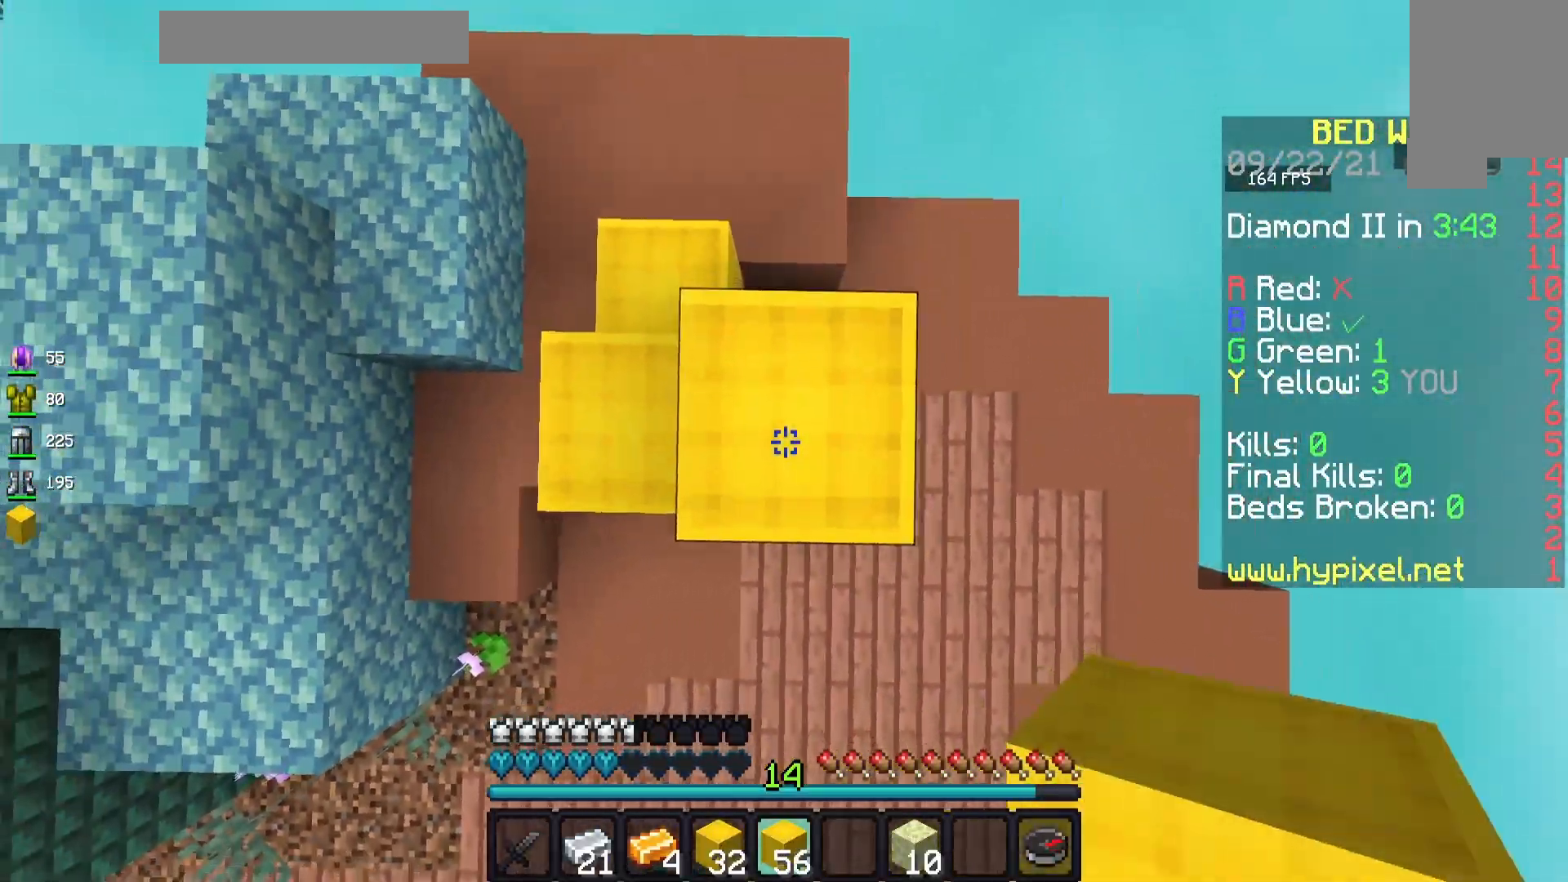
{"keys": ["space"], "mouse": ["right"], "events": []}
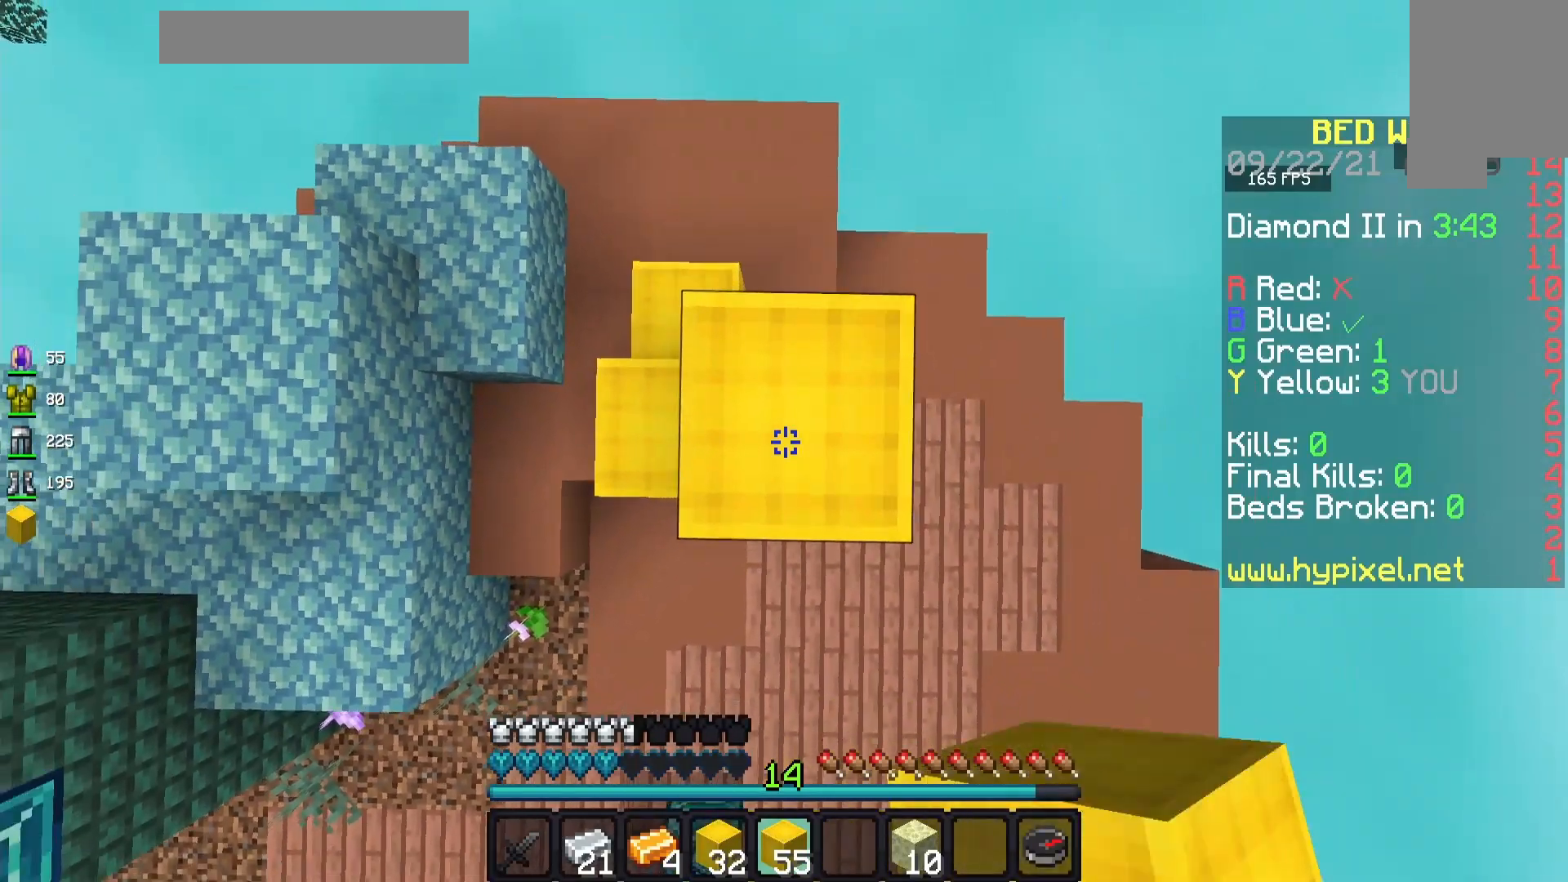
{"keys": ["space"], "mouse": ["right"], "events": []}
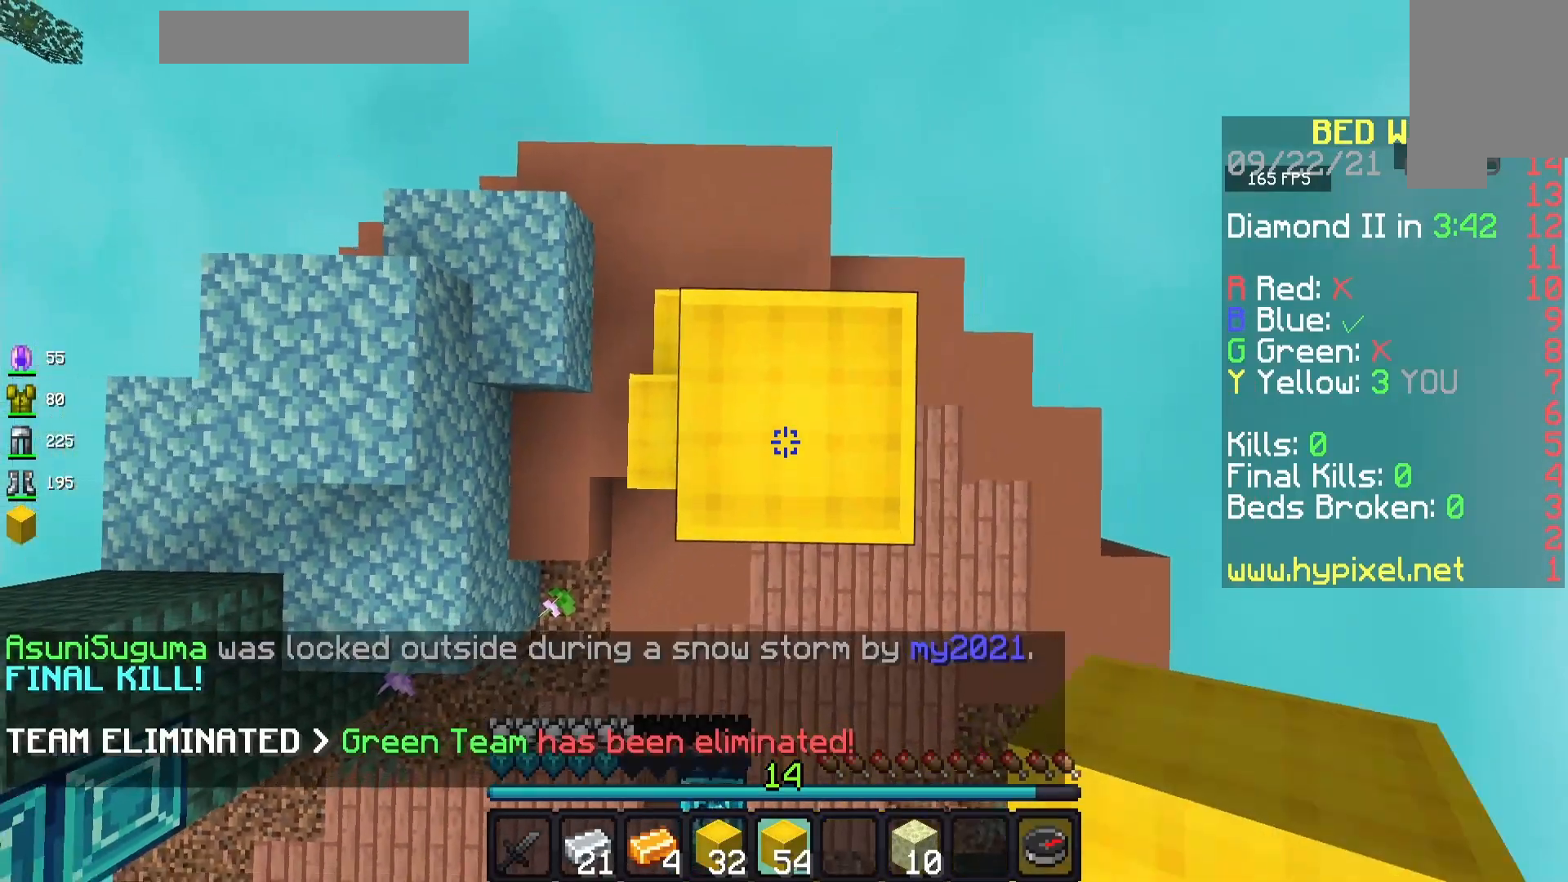
{"keys": ["space"], "mouse": ["right"], "events": []}
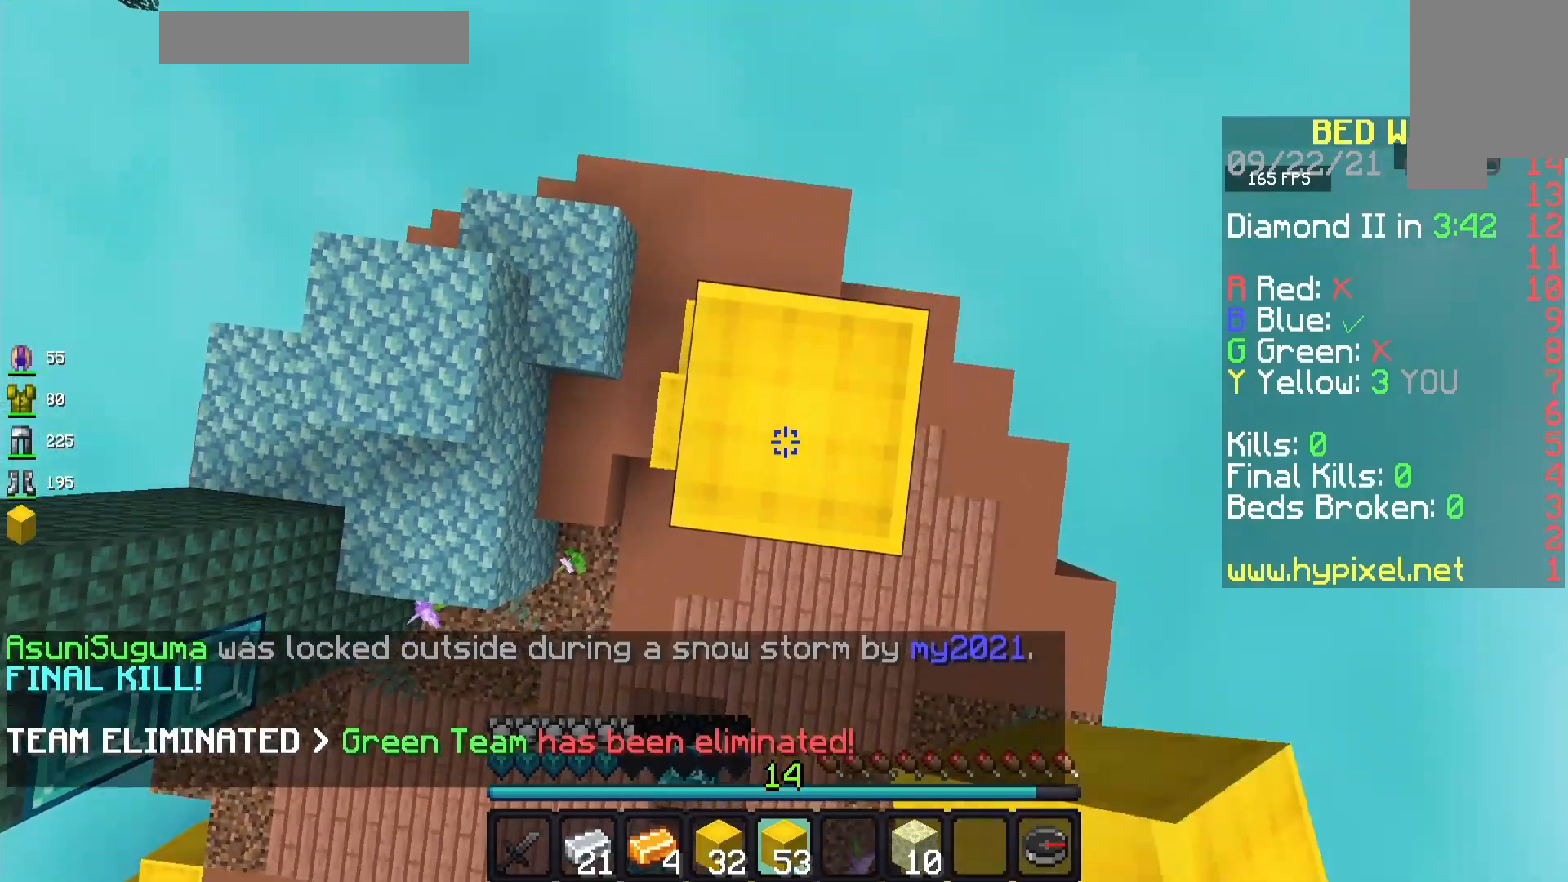
{"keys": ["space"], "mouse": ["right"], "events": []}
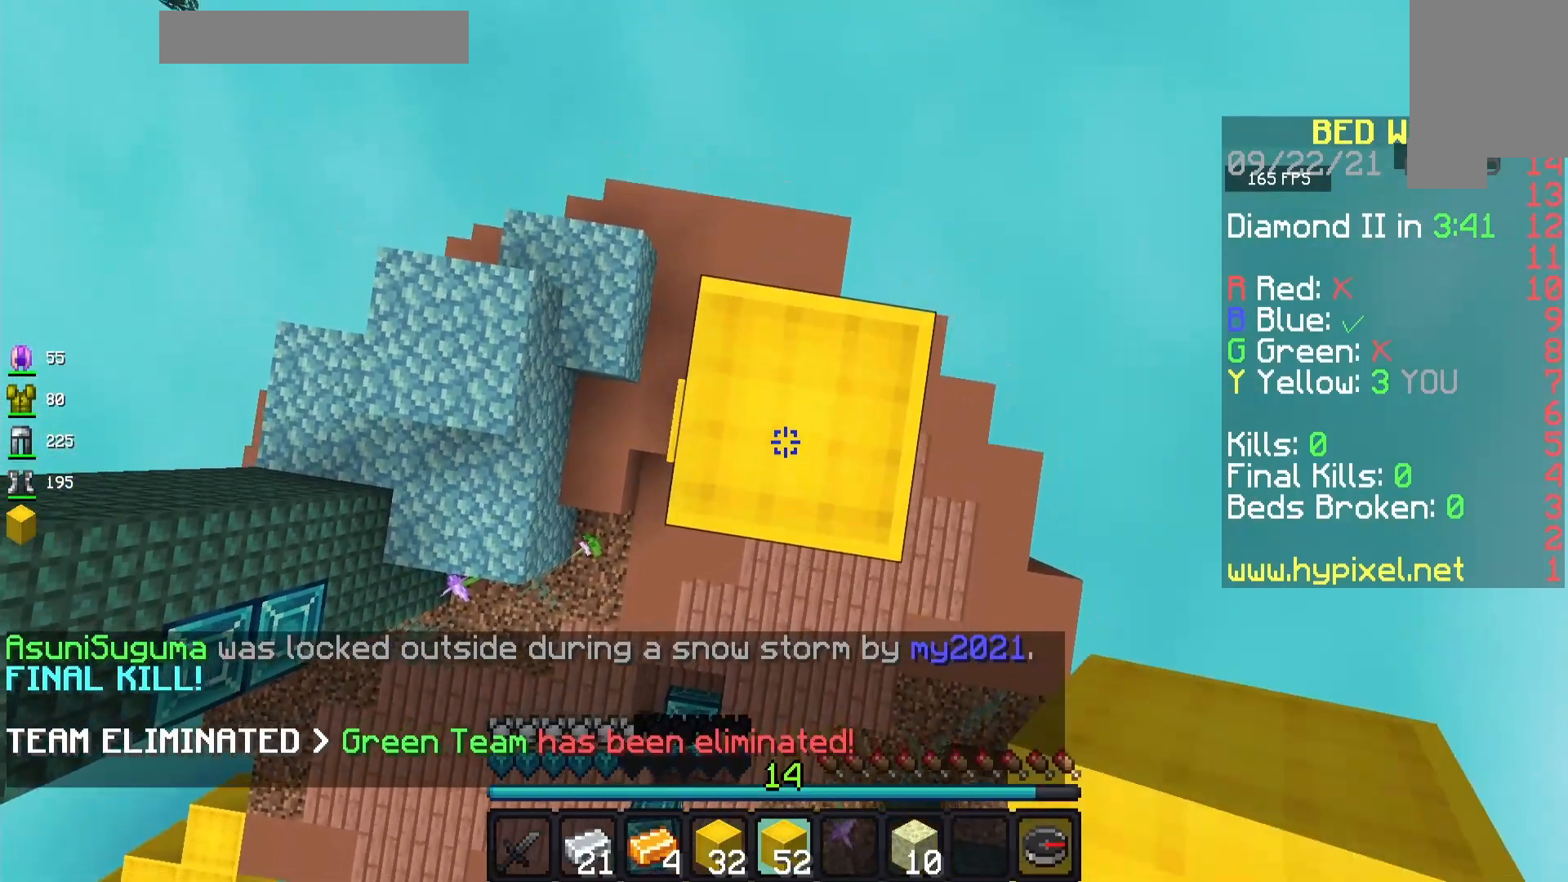
{"keys": ["space"], "mouse": ["right"], "events": []}
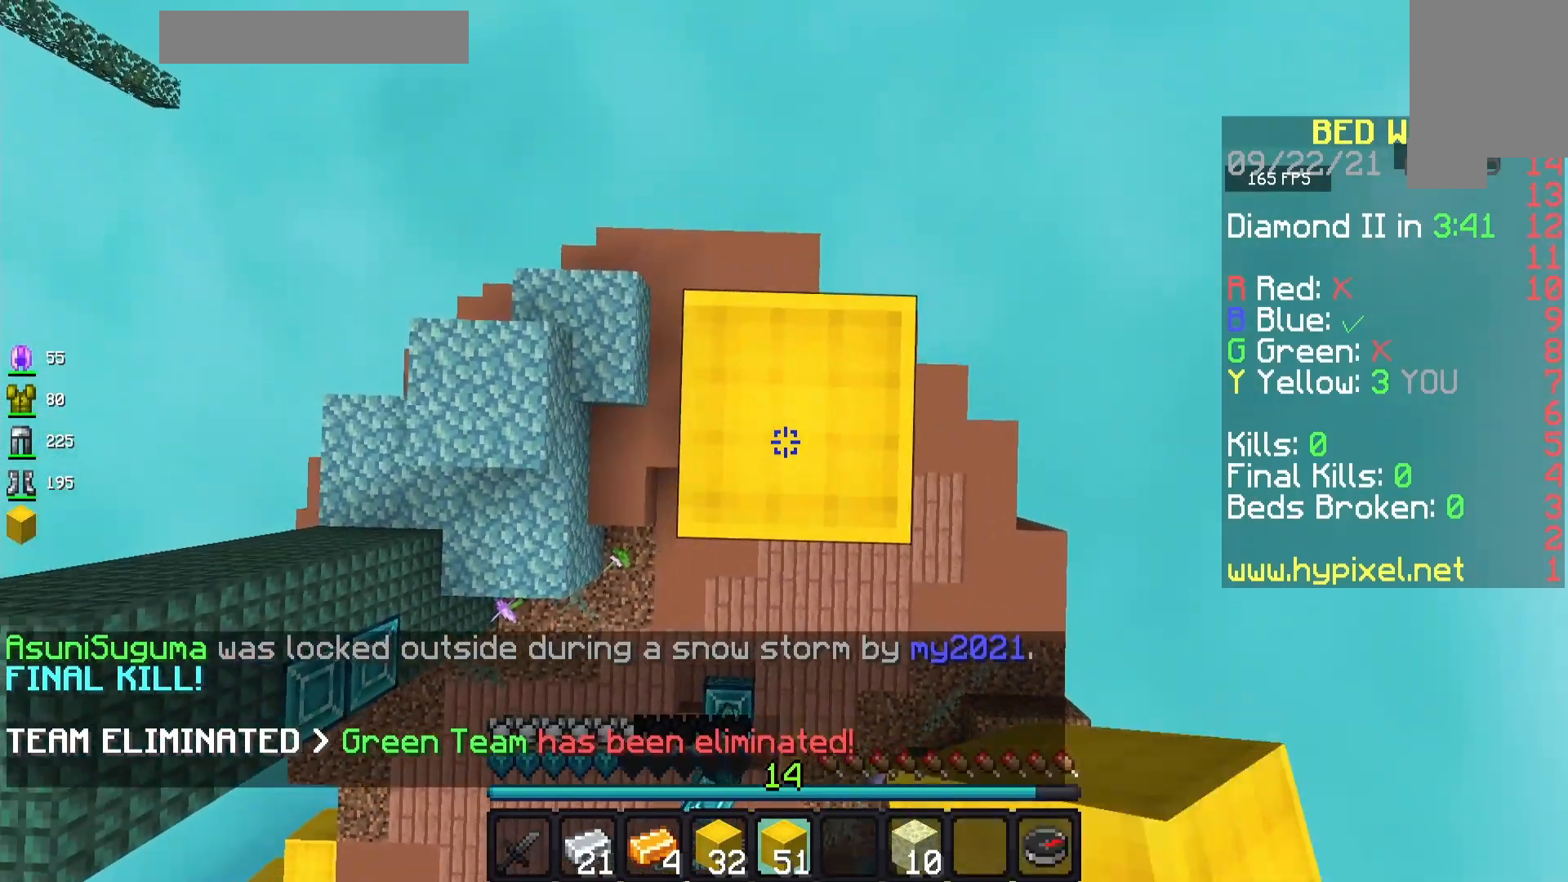
{"keys": ["space"], "mouse": ["right"], "events": []}
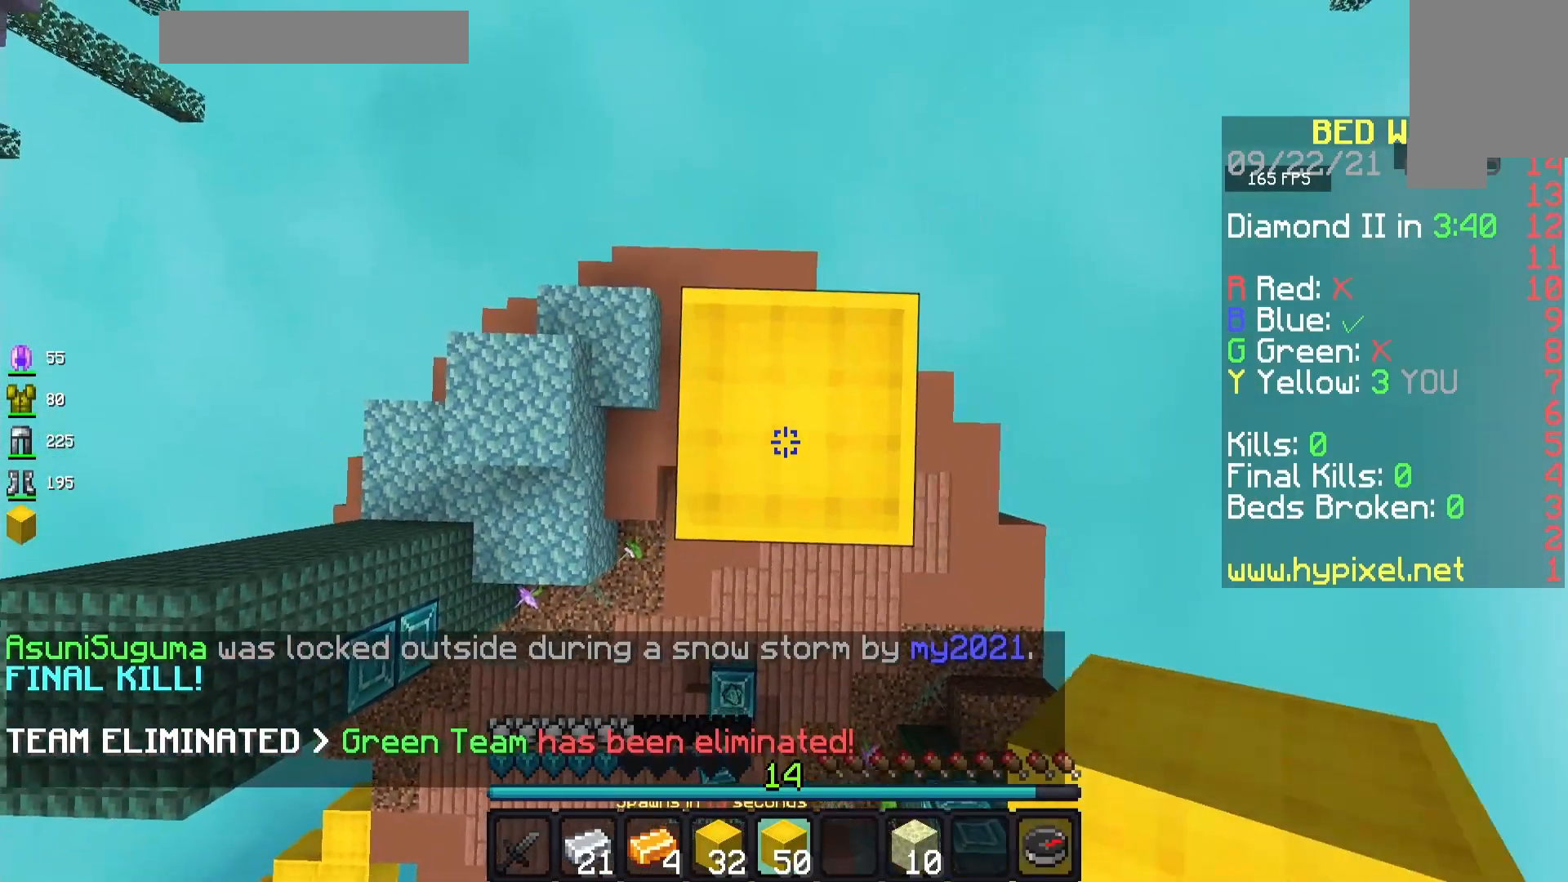
{"keys": ["space"], "mouse": ["right"], "events": []}
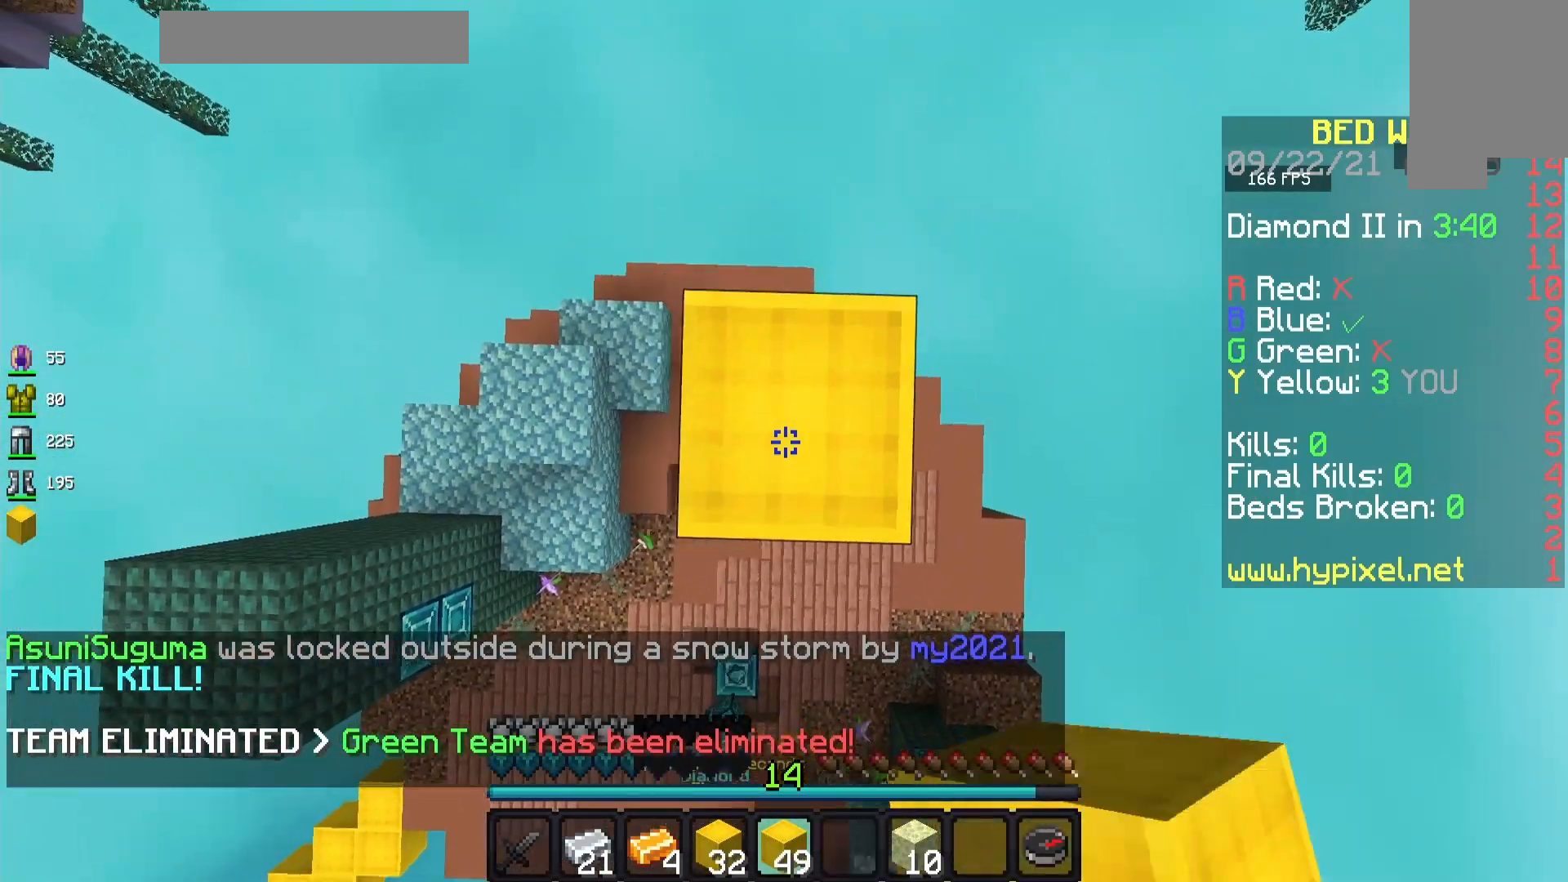
{"keys": ["space"], "mouse": ["right"], "events": []}
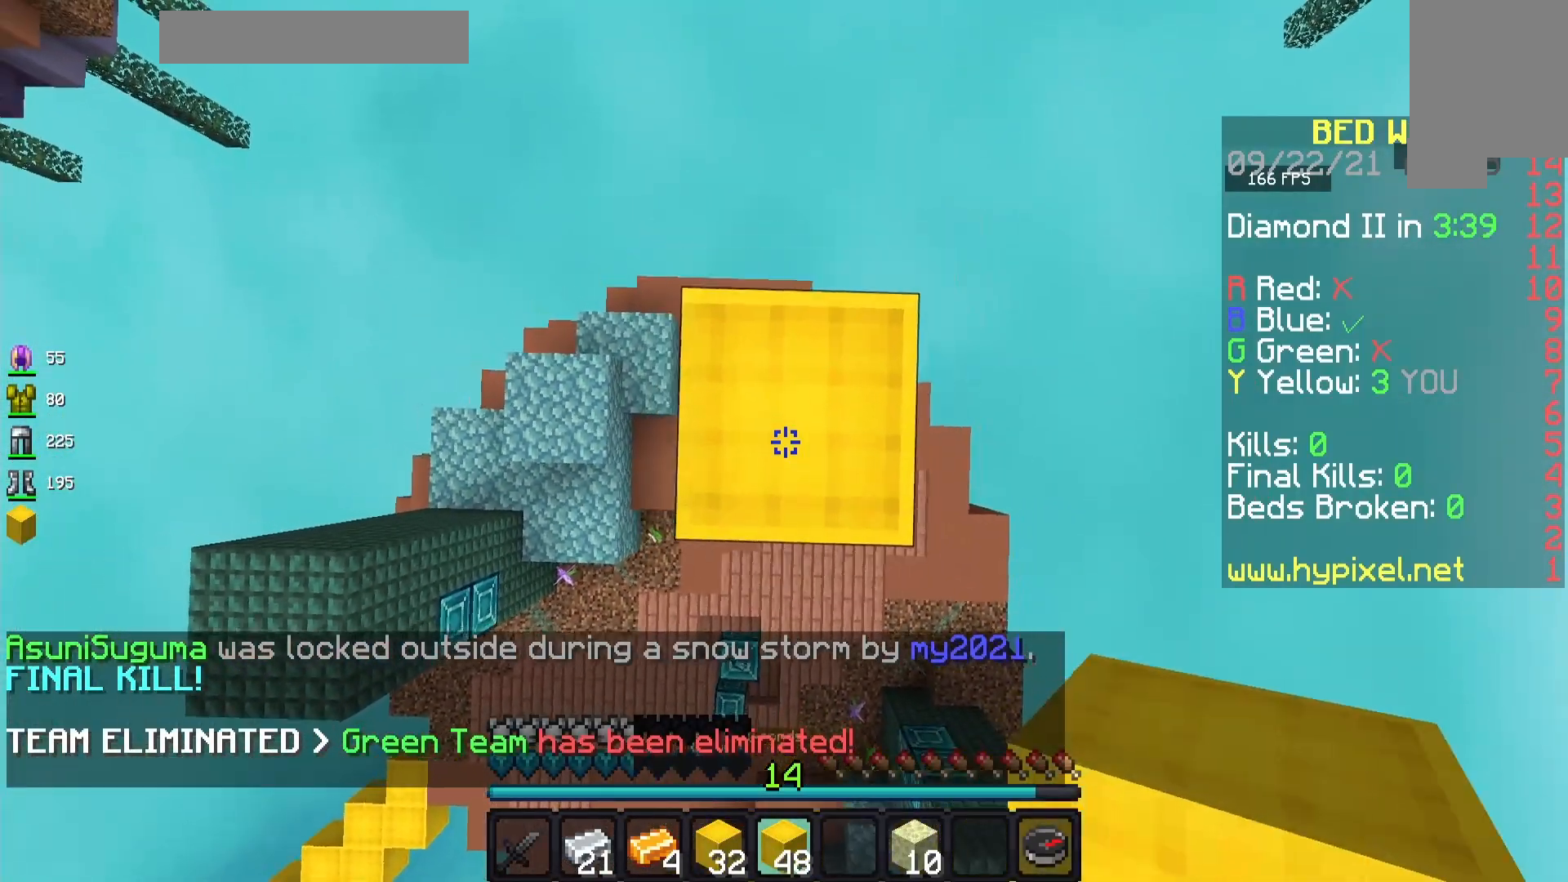
{"keys": ["space"], "mouse": ["right"], "events": []}
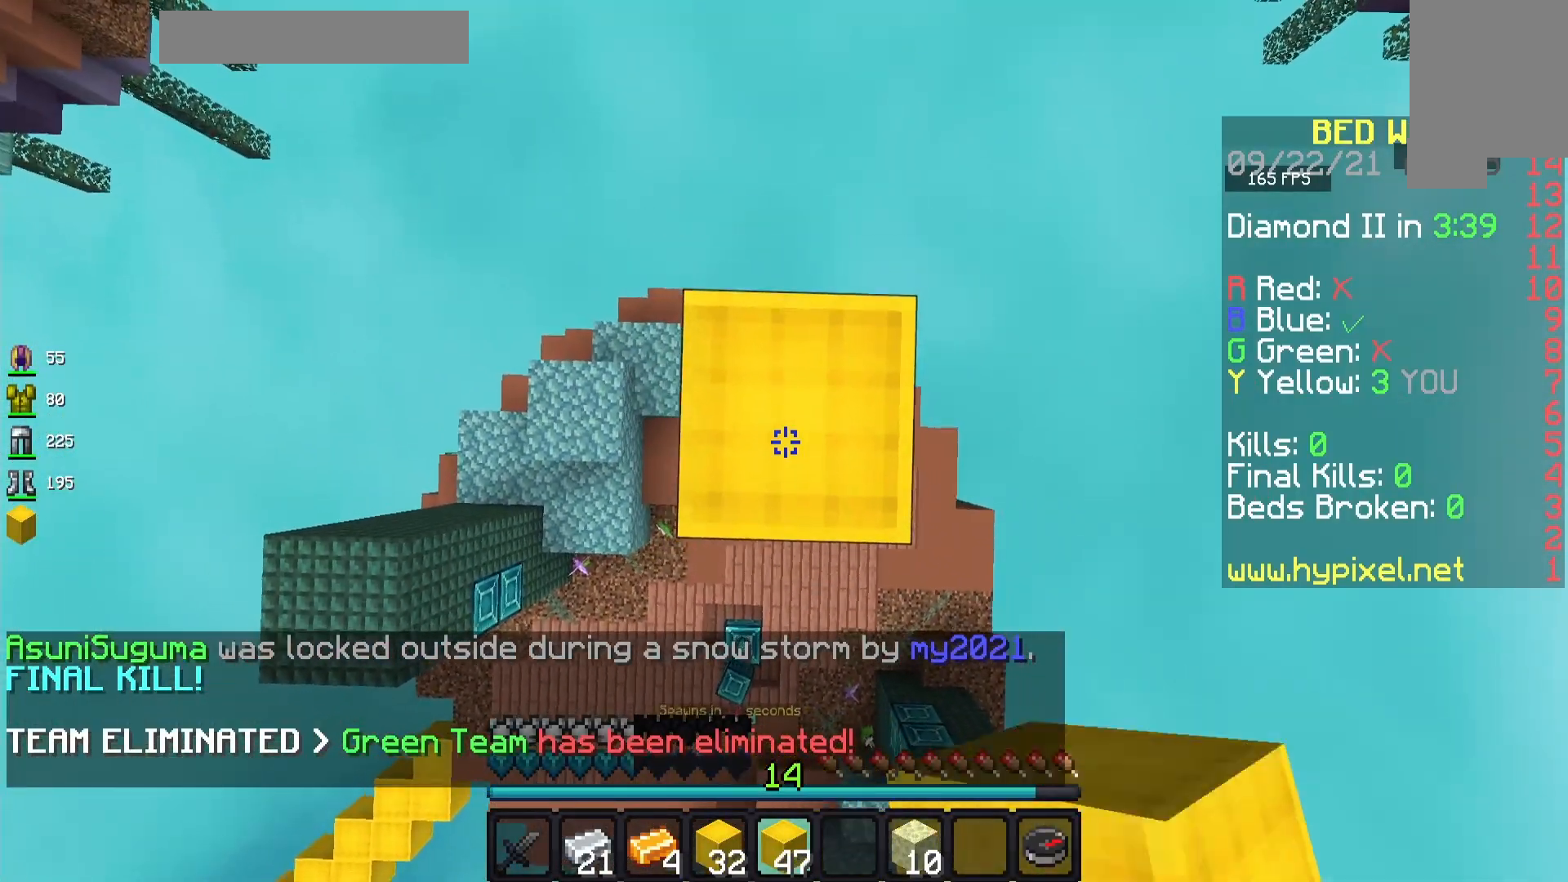
{"keys": ["space"], "mouse": ["right"], "events": []}
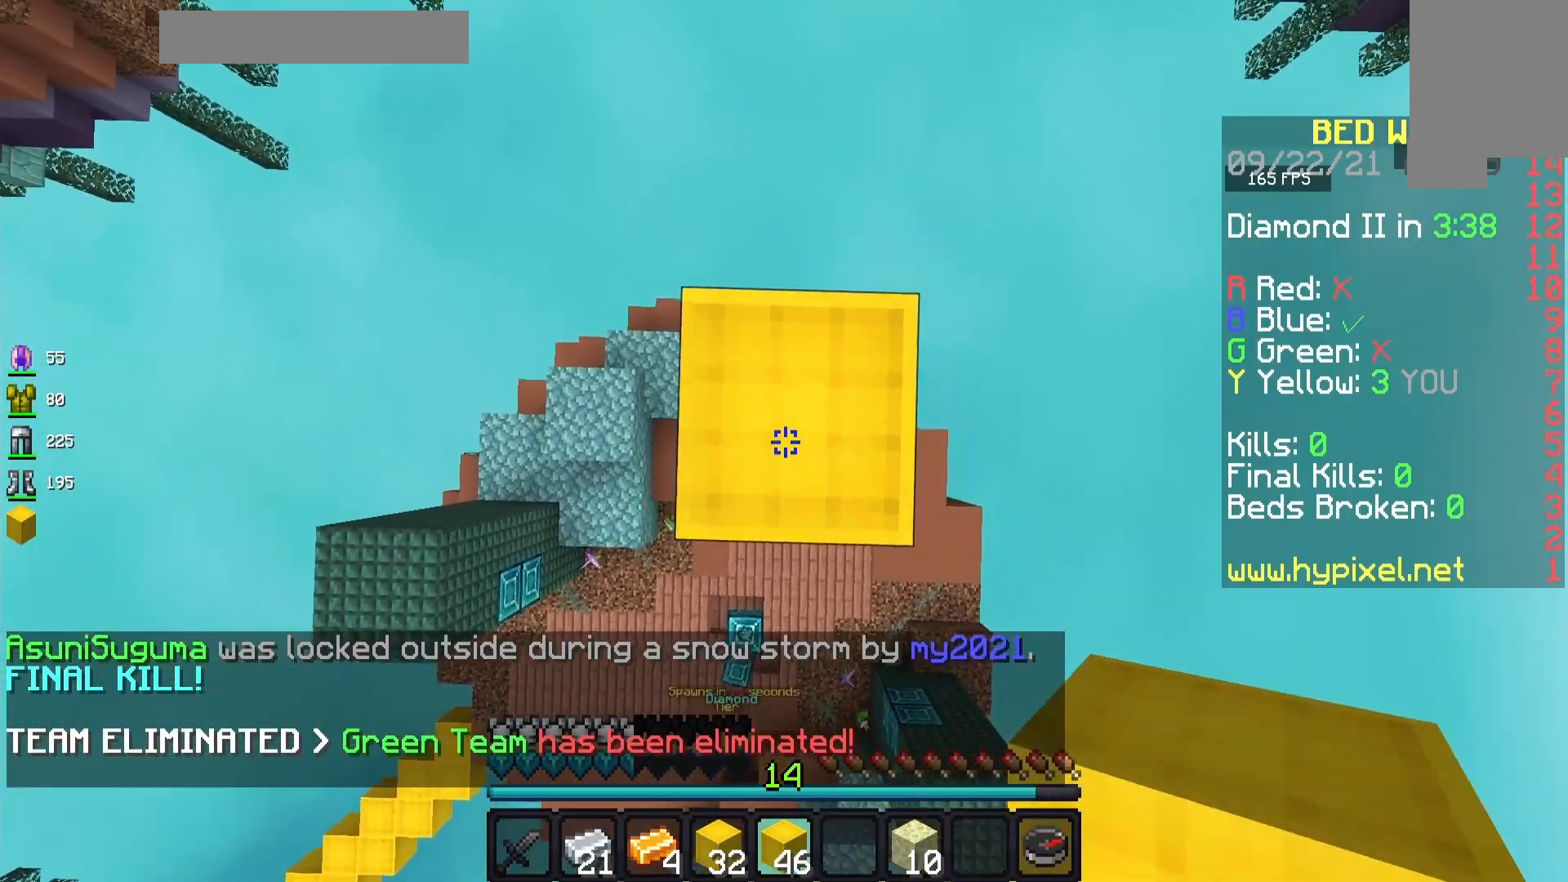
{"keys": ["space"], "mouse": ["right"], "events": []}
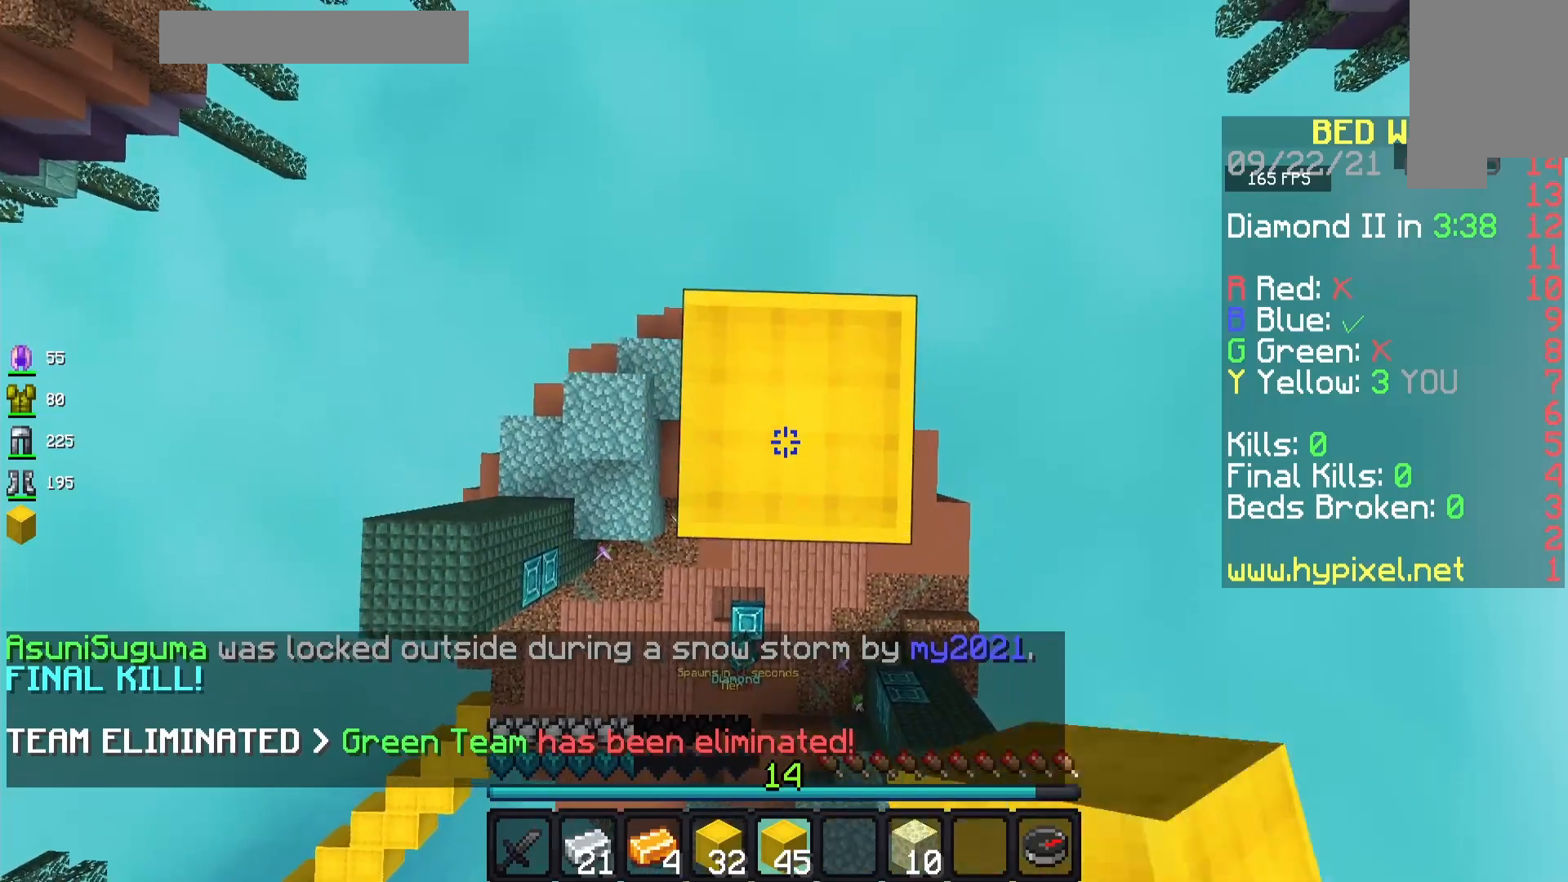
{"keys": ["space"], "mouse": ["right"], "events": []}
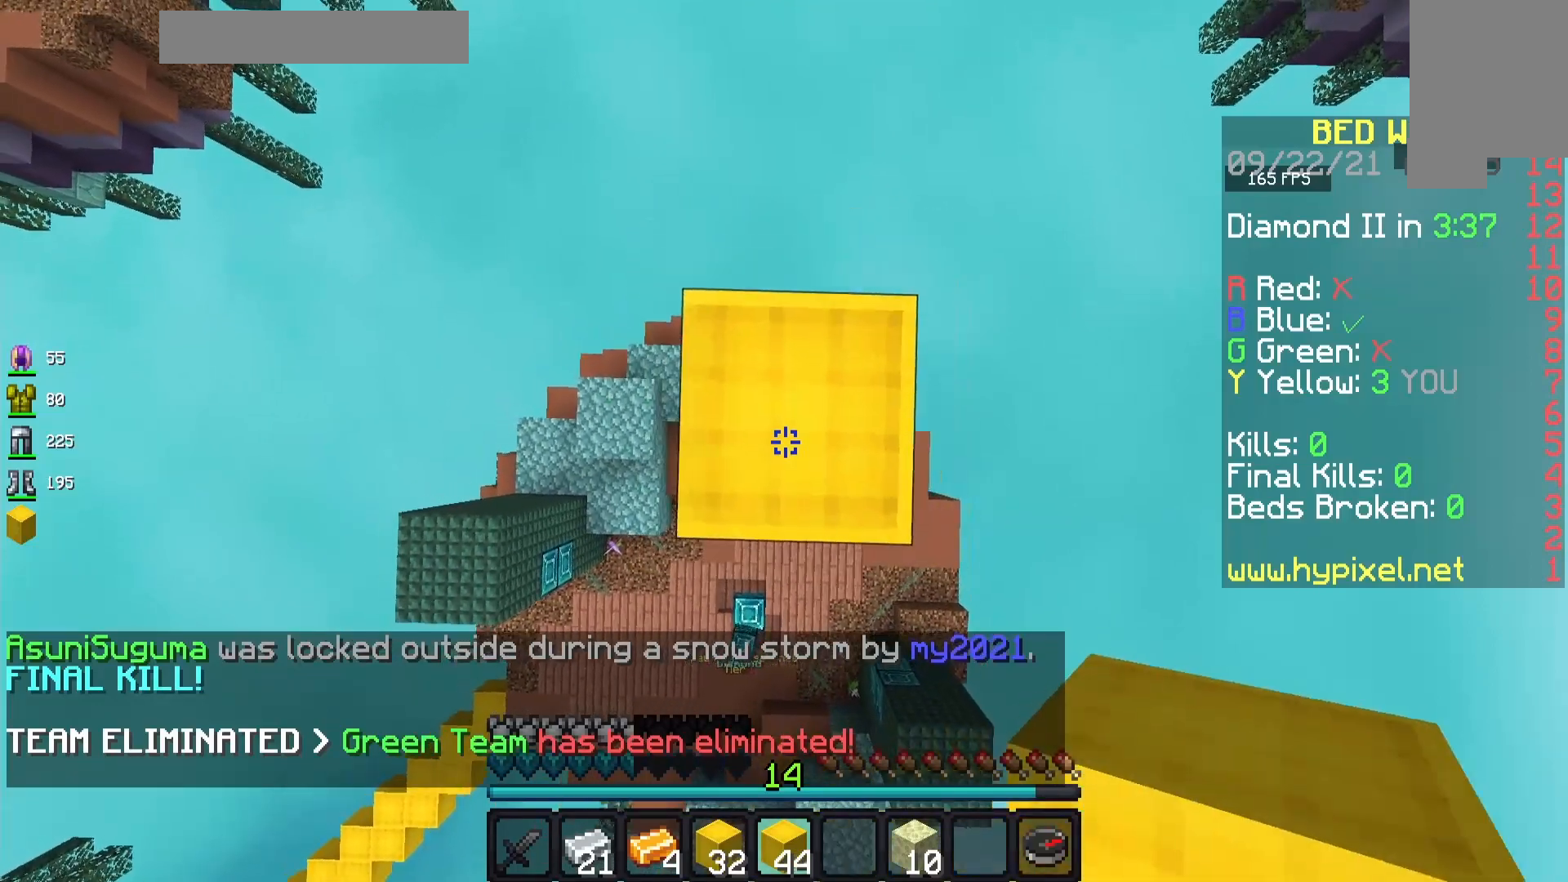
{"keys": ["space"], "mouse": ["right"], "events": []}
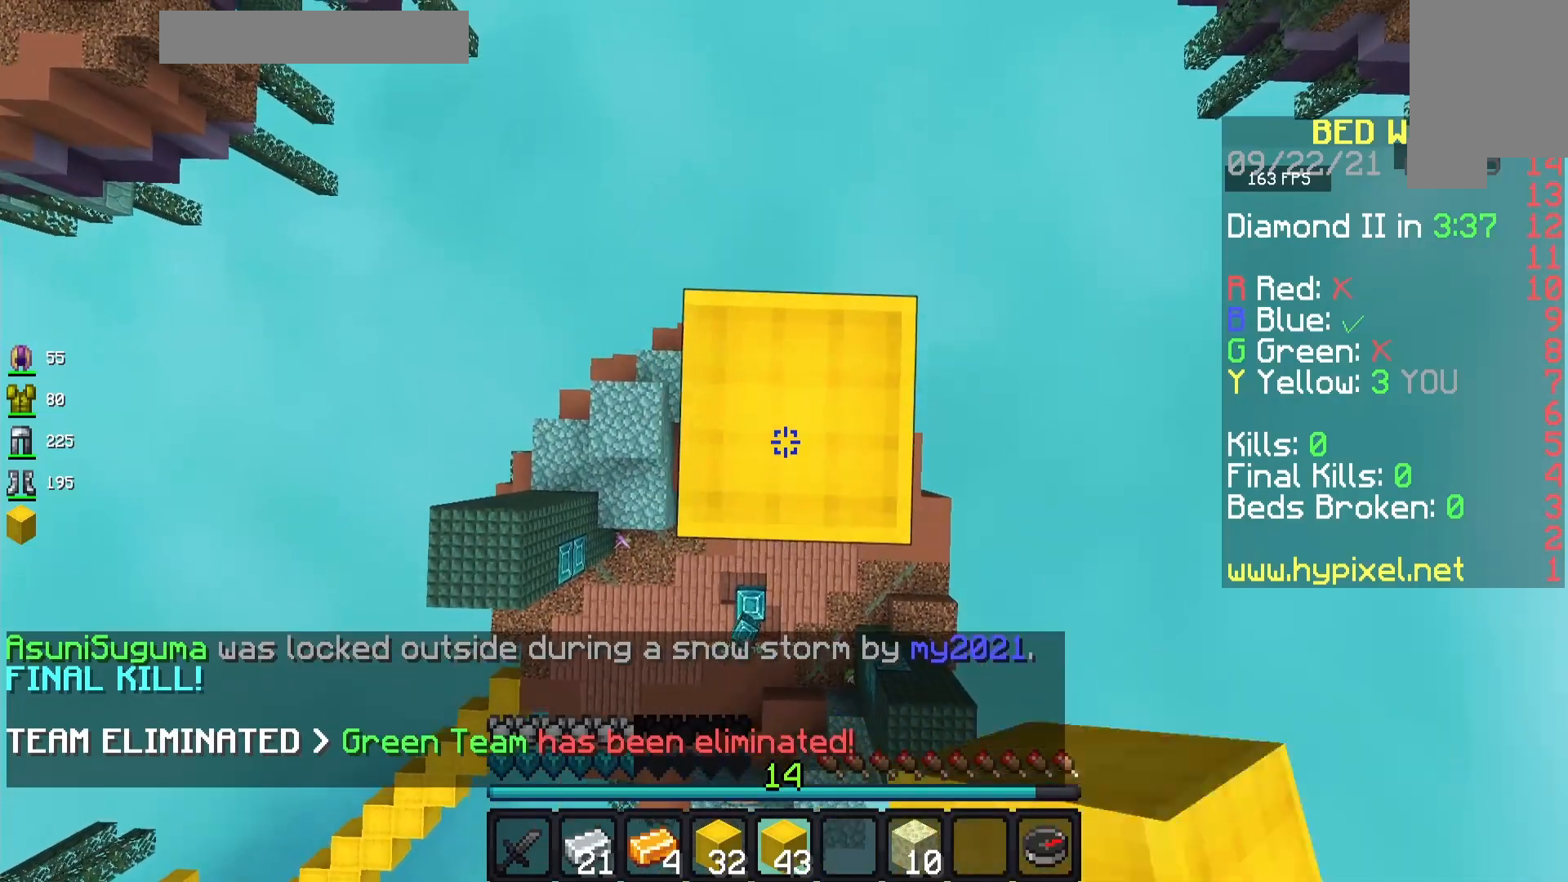
{"keys": ["space"], "mouse": ["right"], "events": []}
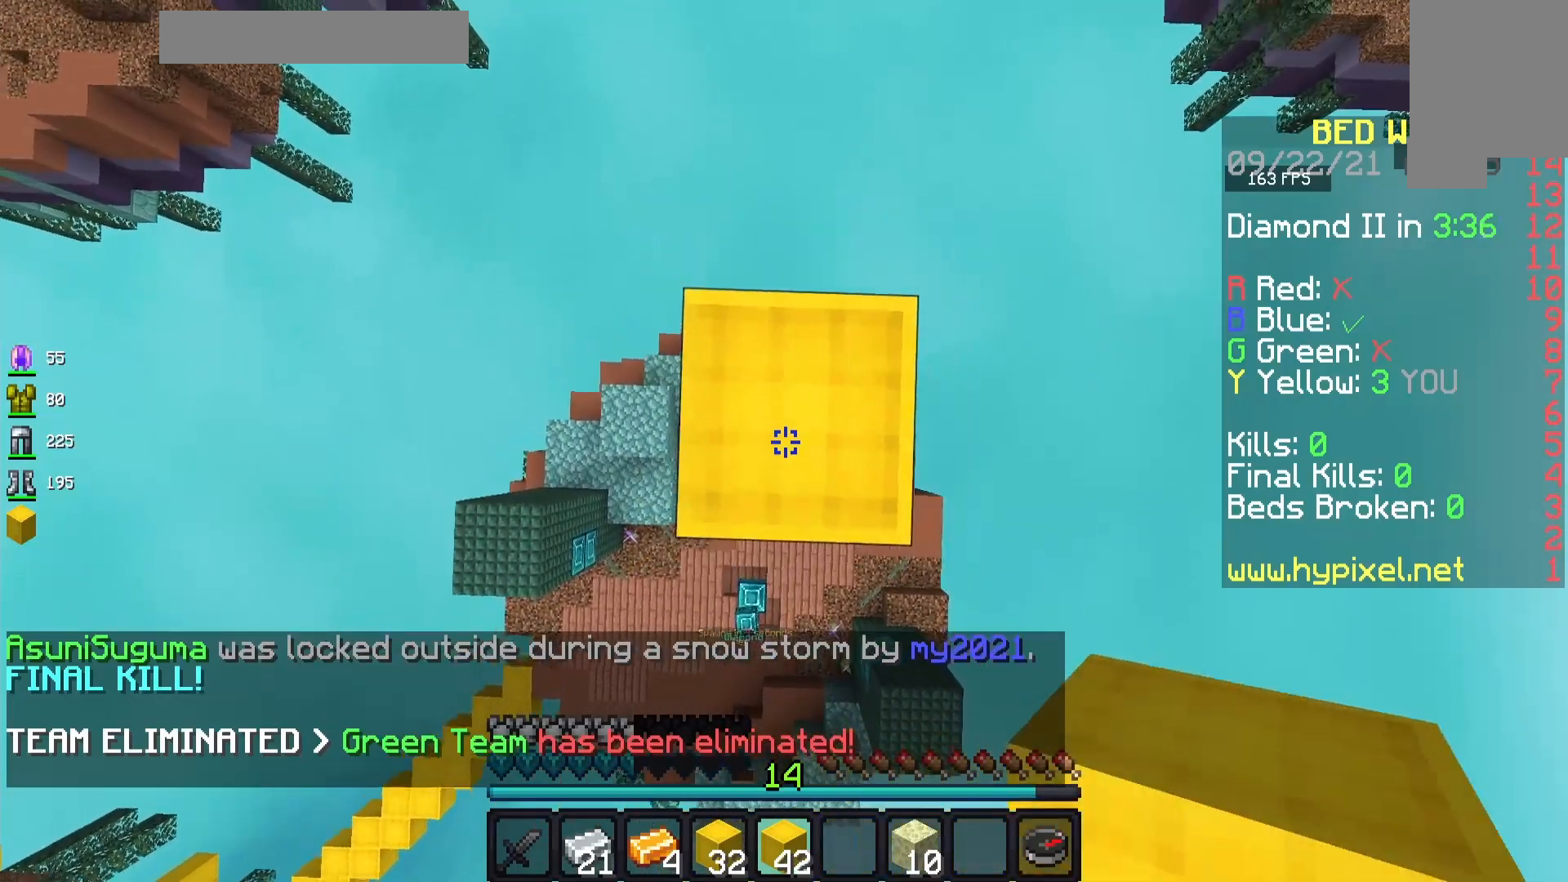
{"keys": ["space"], "mouse": ["right"], "events": []}
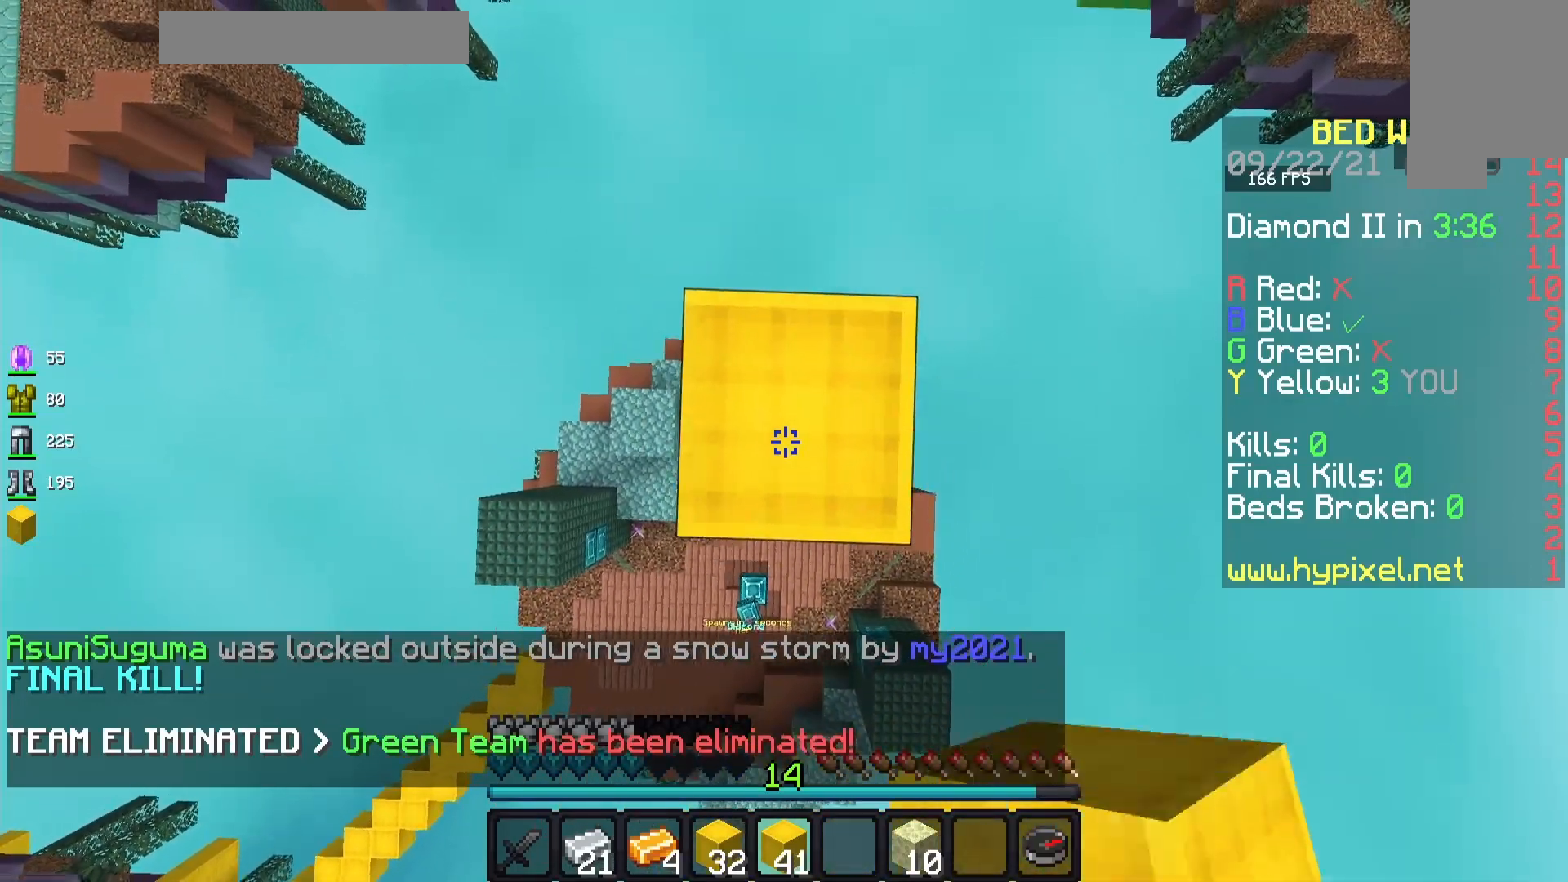
{"keys": ["space"], "mouse": ["right"], "events": []}
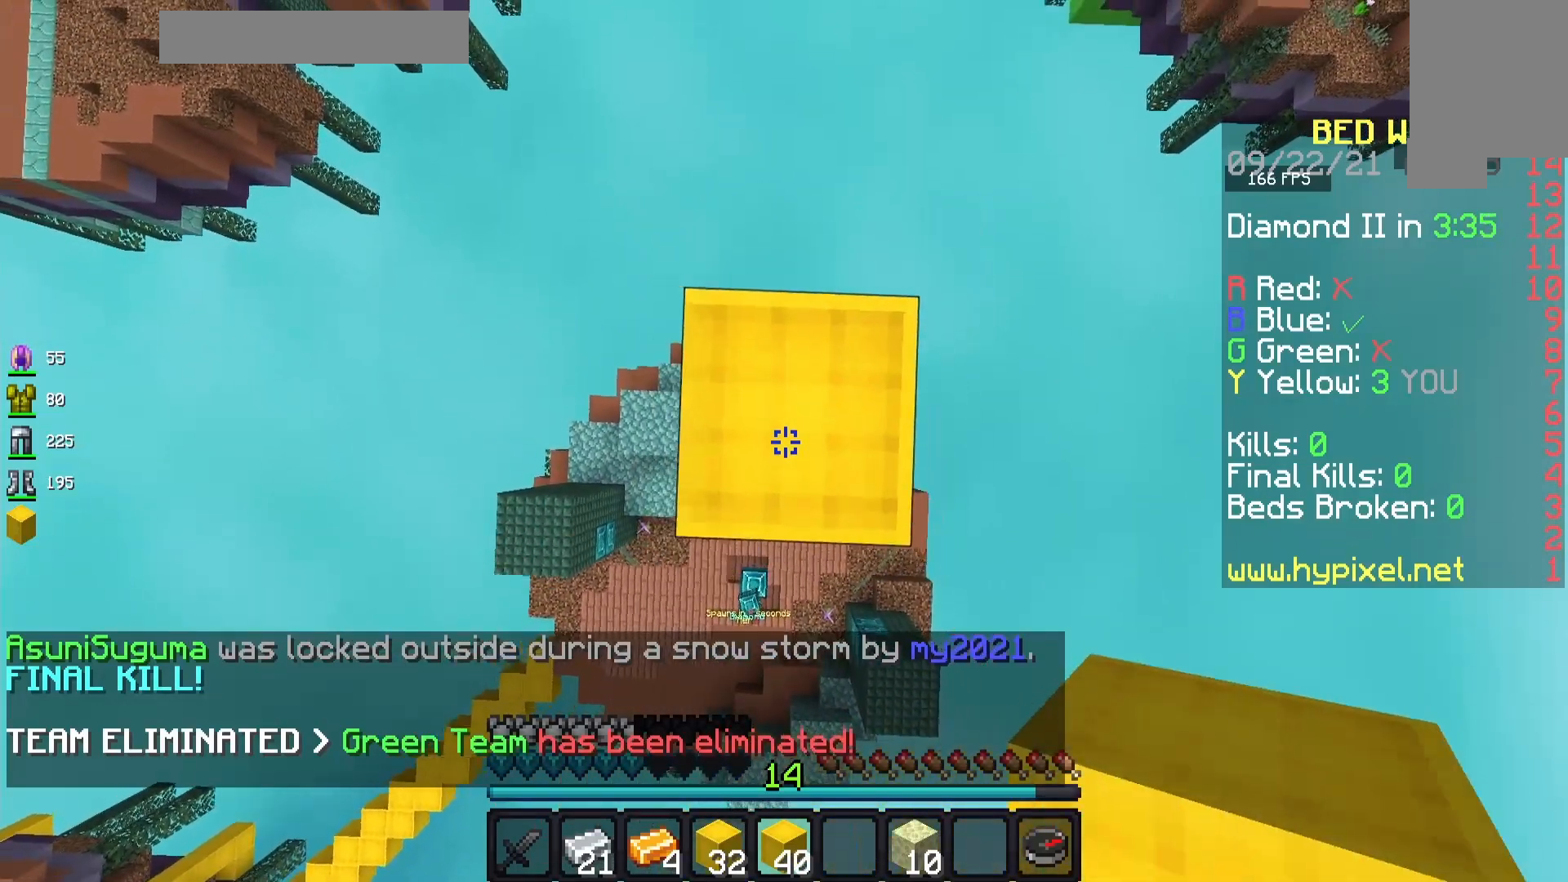
{"keys": ["space"], "mouse": ["right"], "events": []}
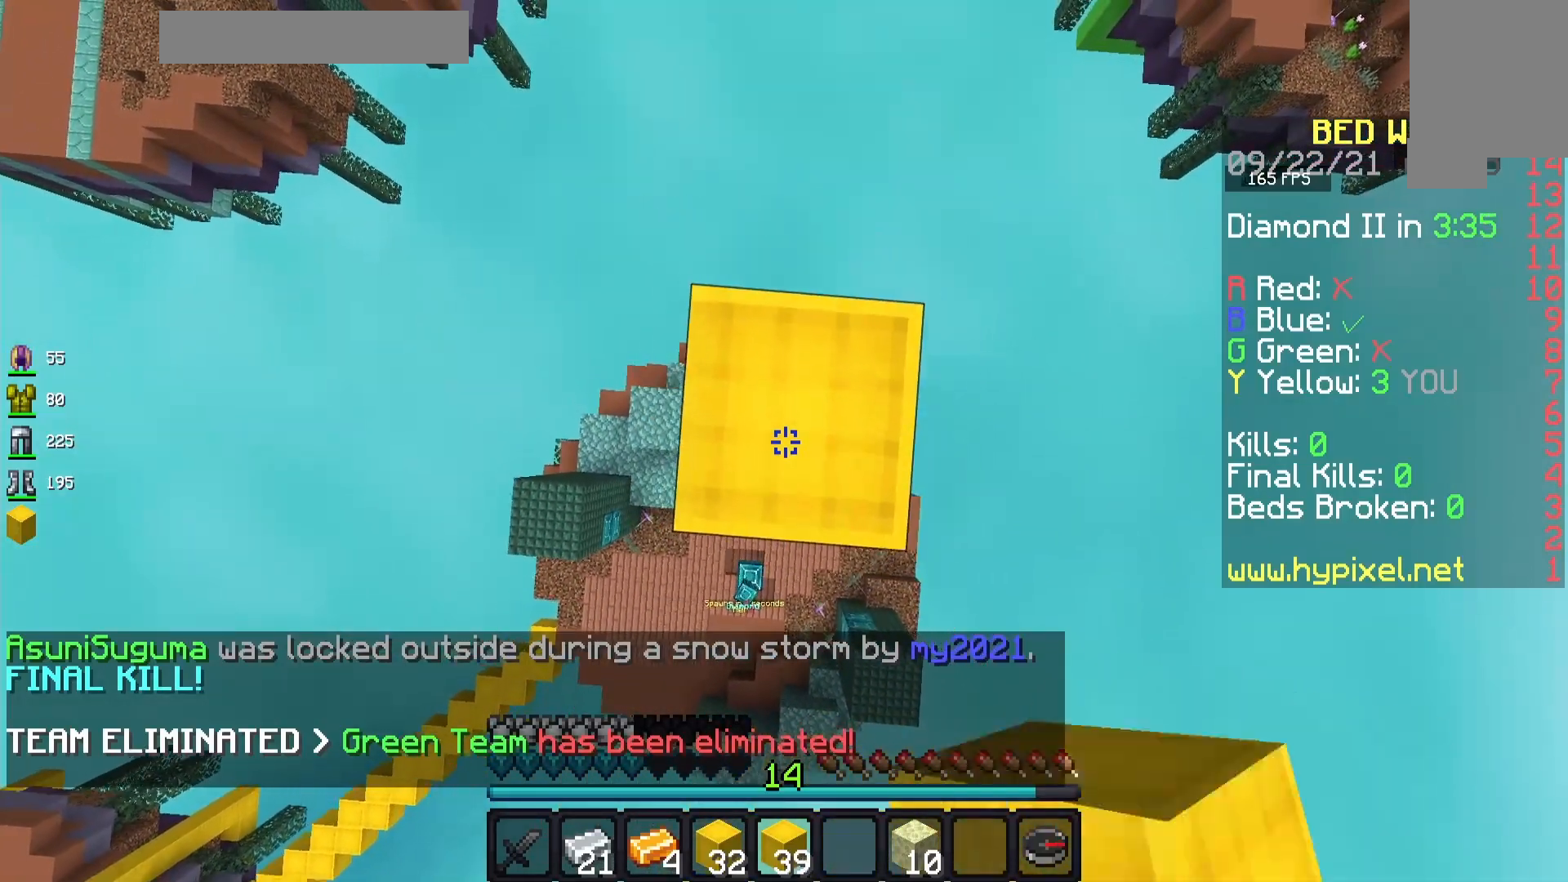
{"keys": ["space"], "mouse": ["right"], "events": []}
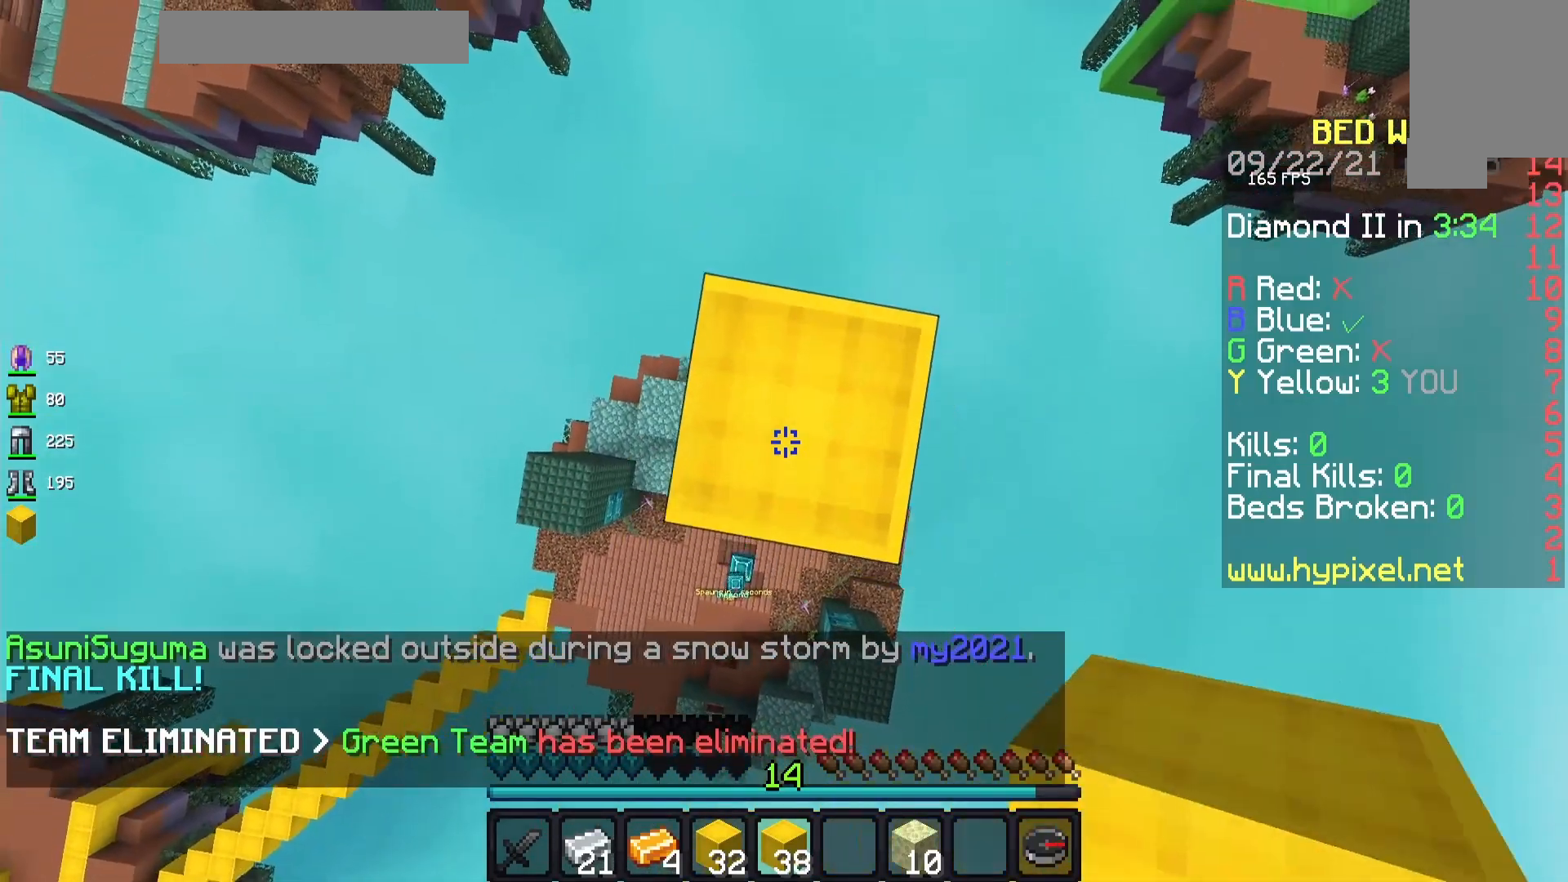
{"keys": ["space"], "mouse": ["right"], "events": []}
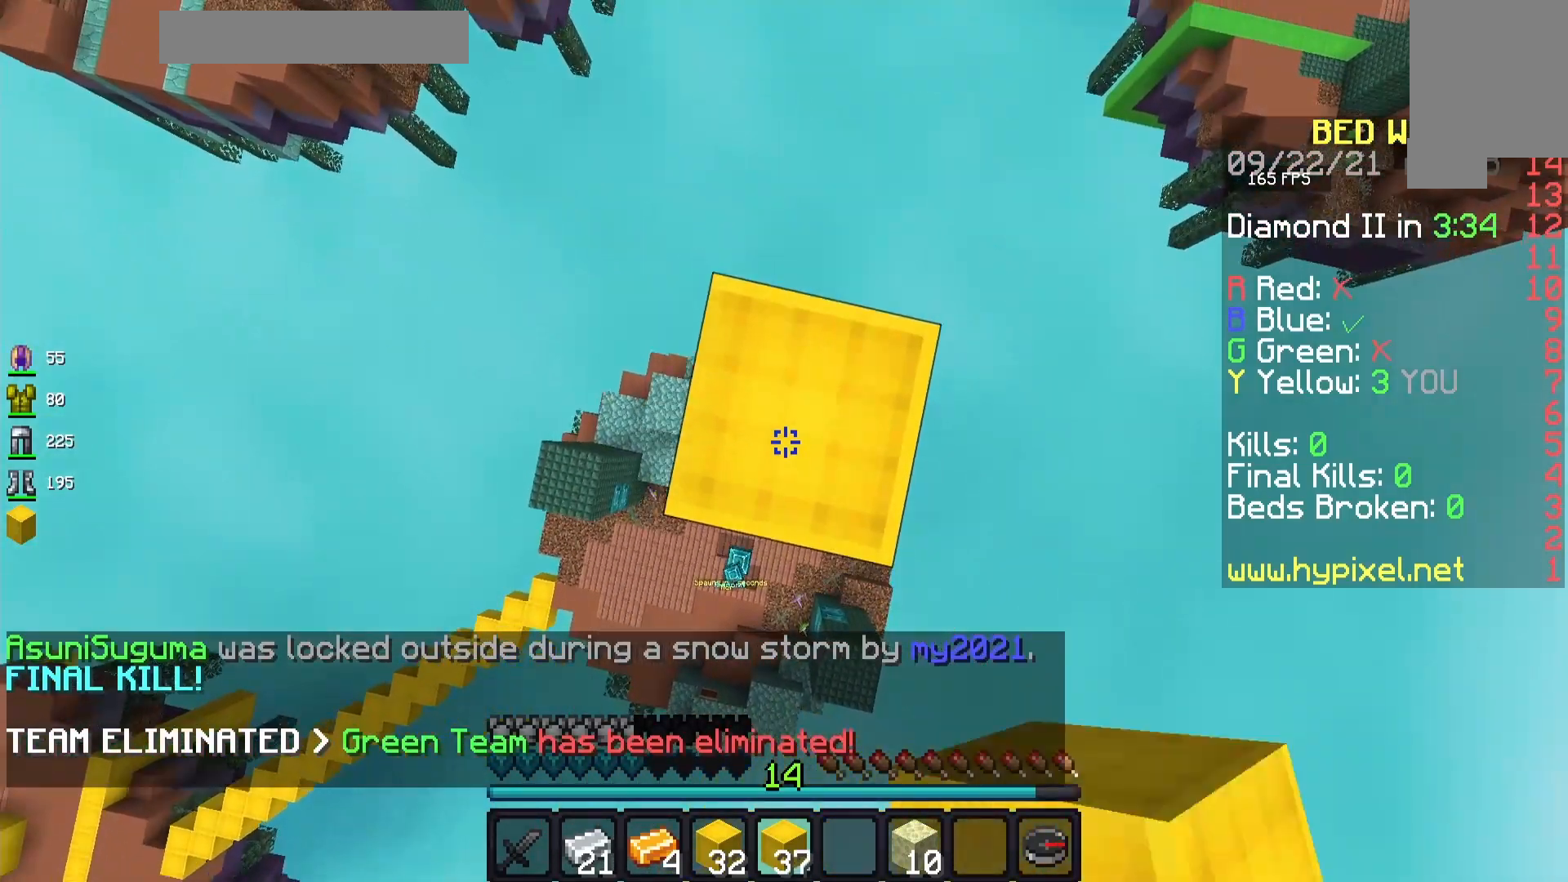
{"keys": ["space"], "mouse": ["right"], "events": []}
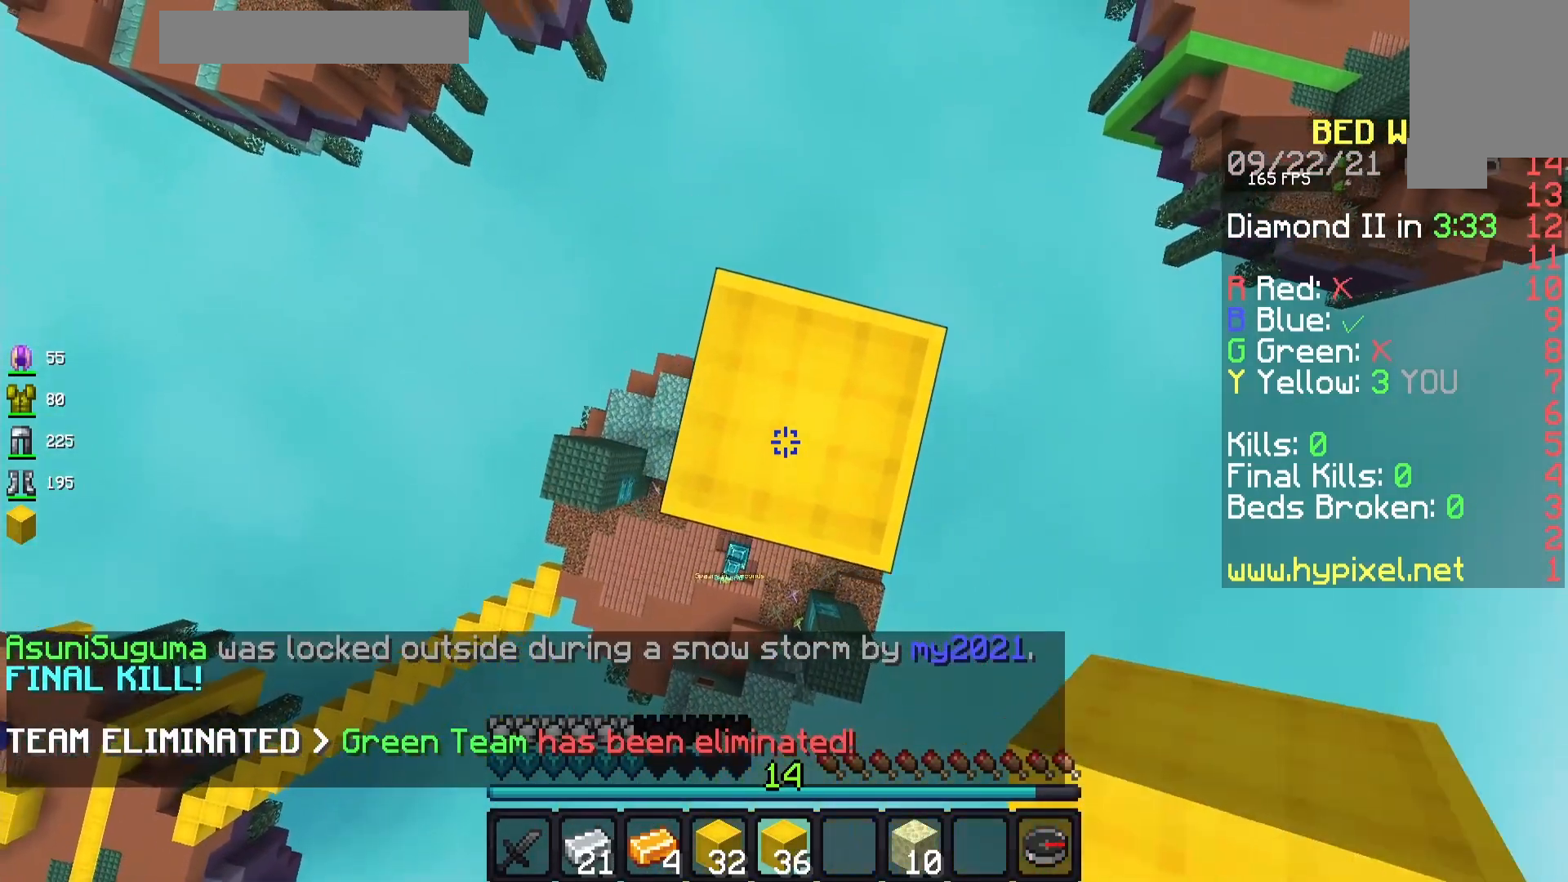
{"keys": ["space"], "mouse": ["right"], "events": []}
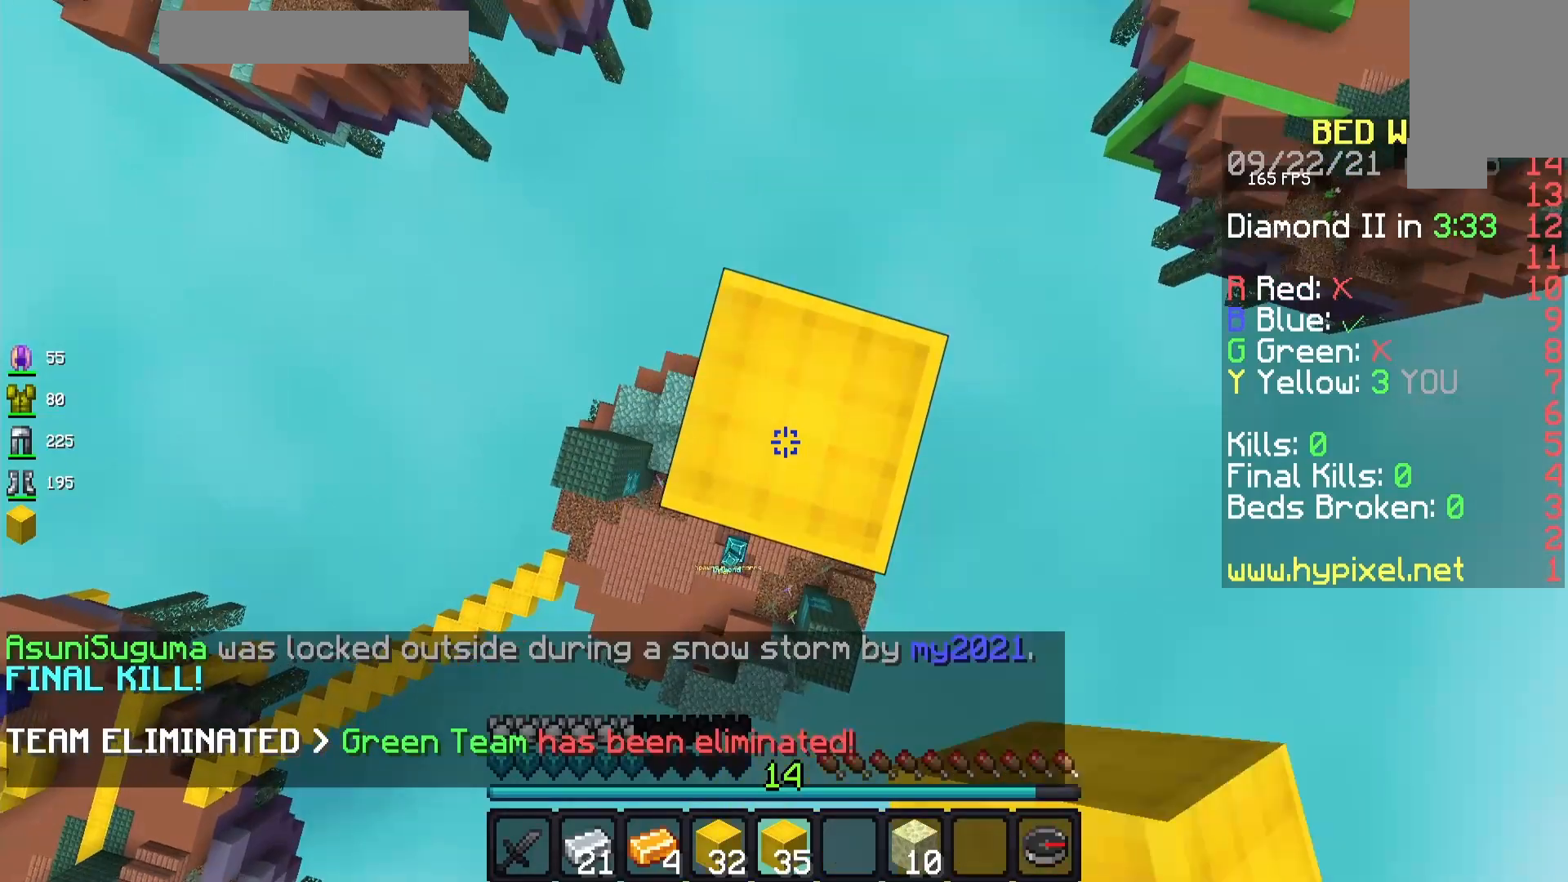
{"keys": ["space"], "mouse": ["right"], "events": []}
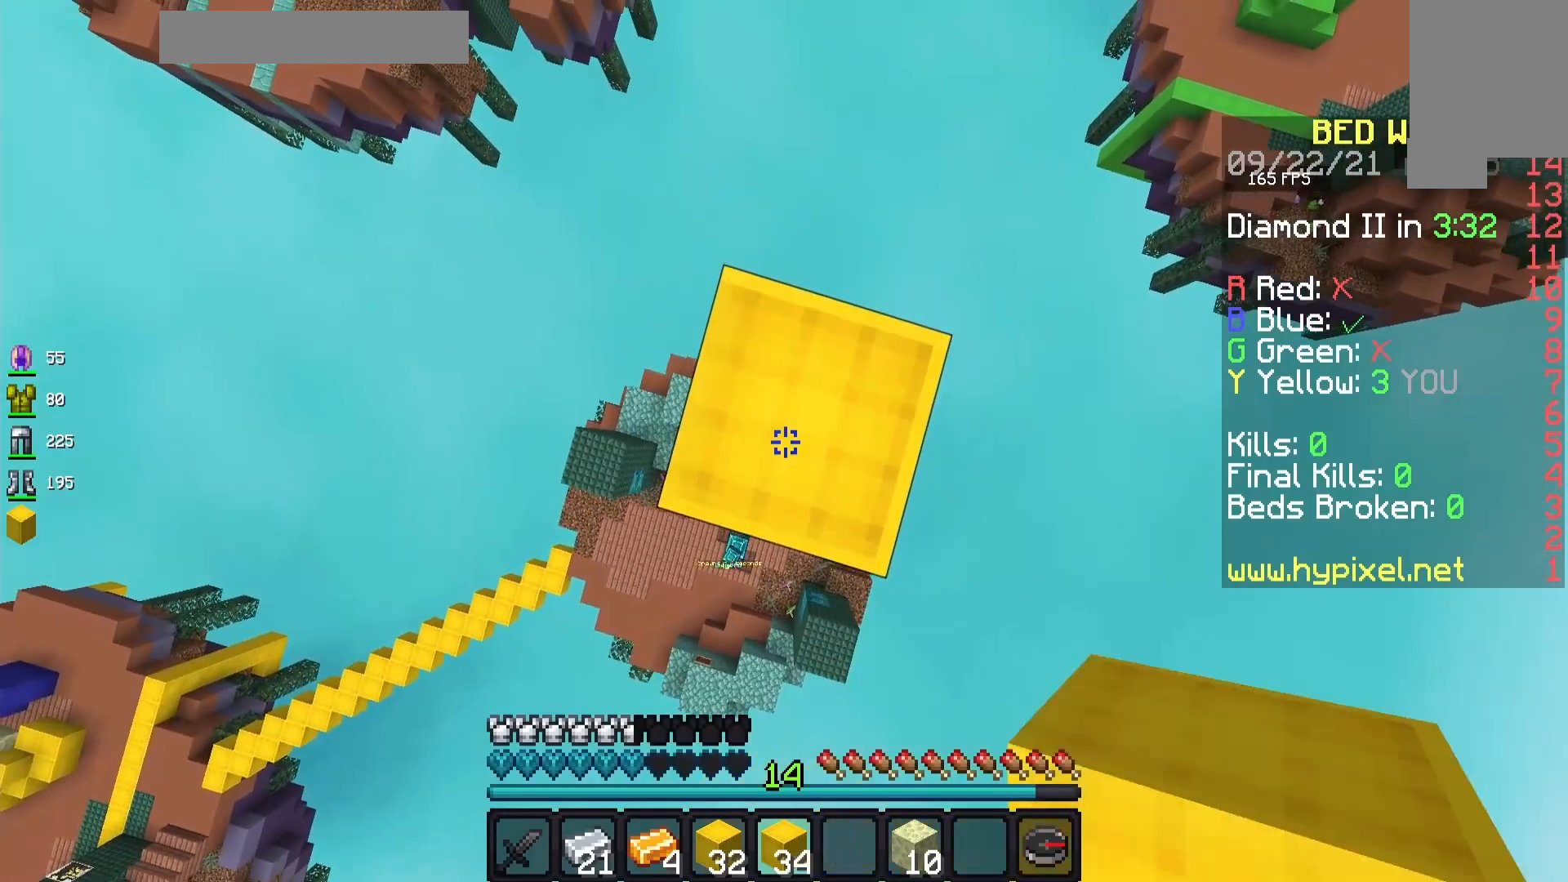
{"keys": ["space"], "mouse": ["right"], "events": []}
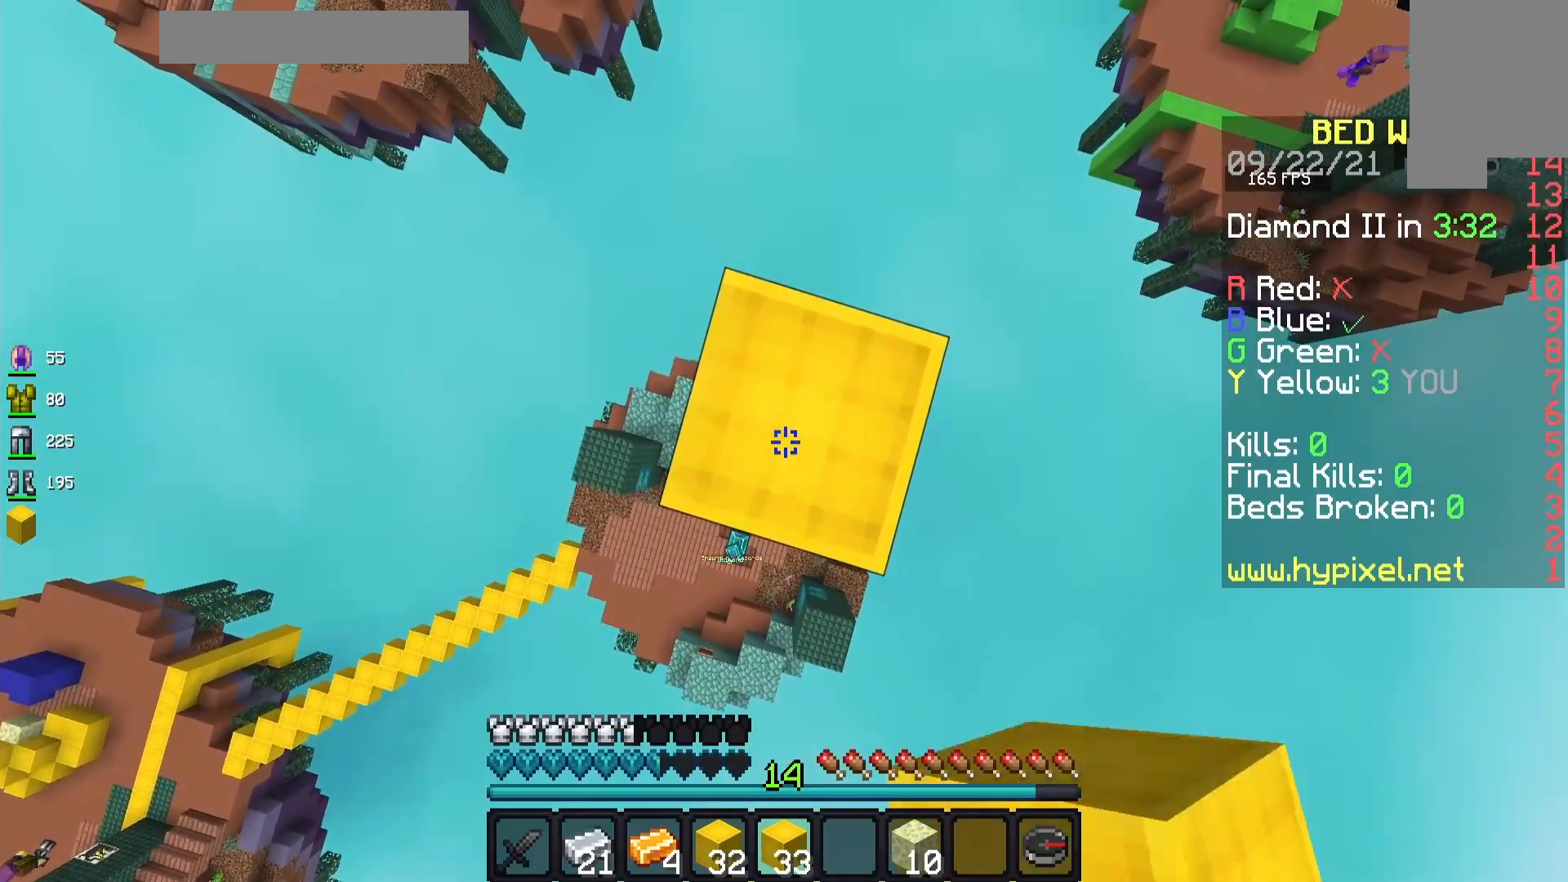
{"keys": ["space"], "mouse": ["right"], "events": []}
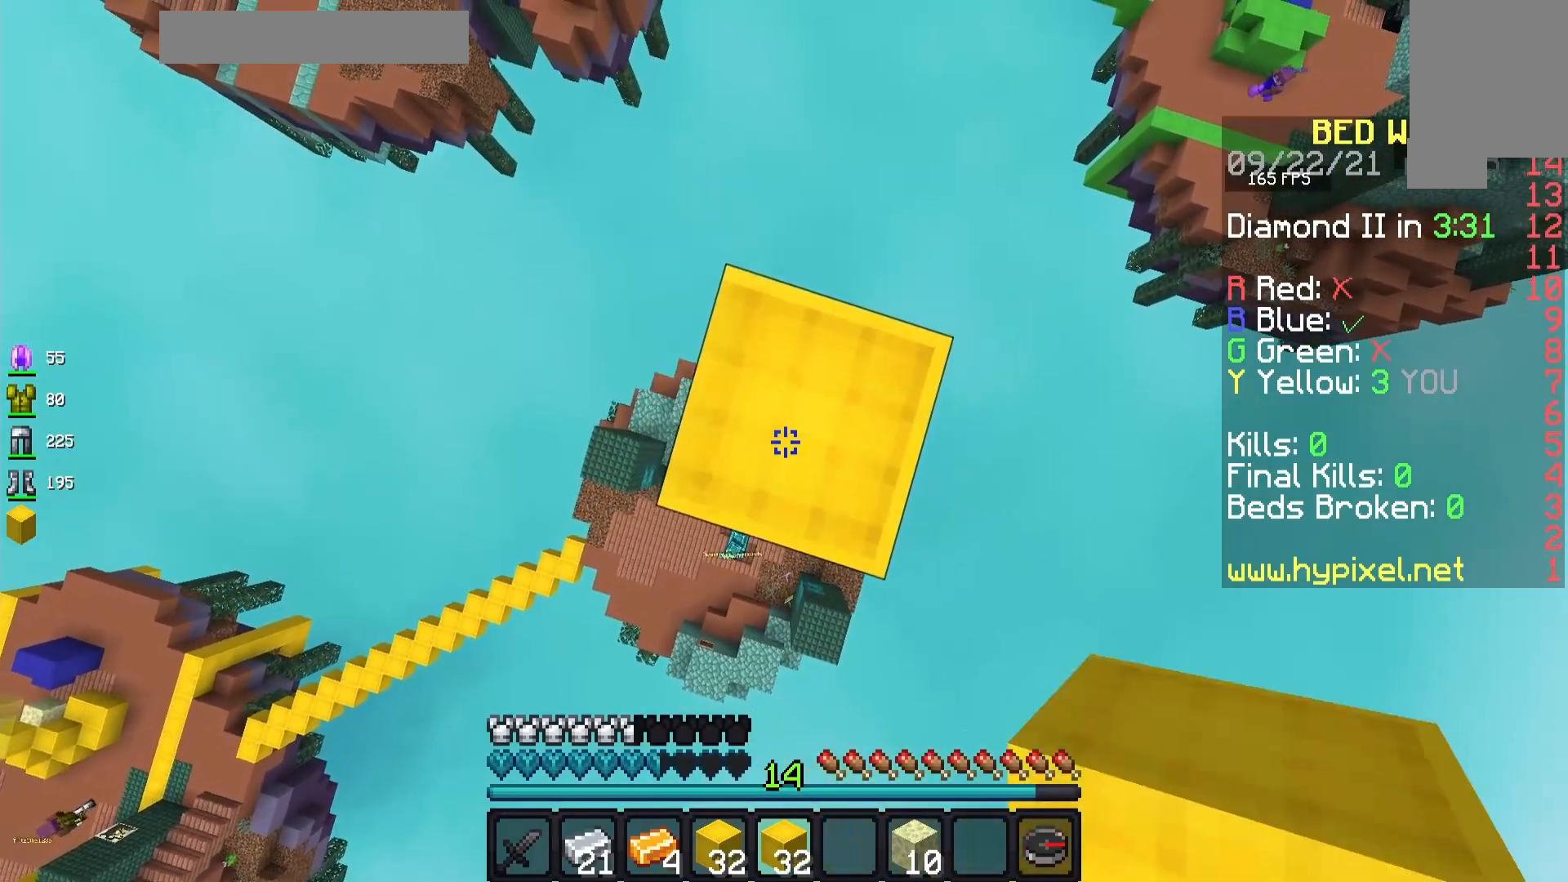
{"keys": ["space"], "mouse": ["right"], "events": []}
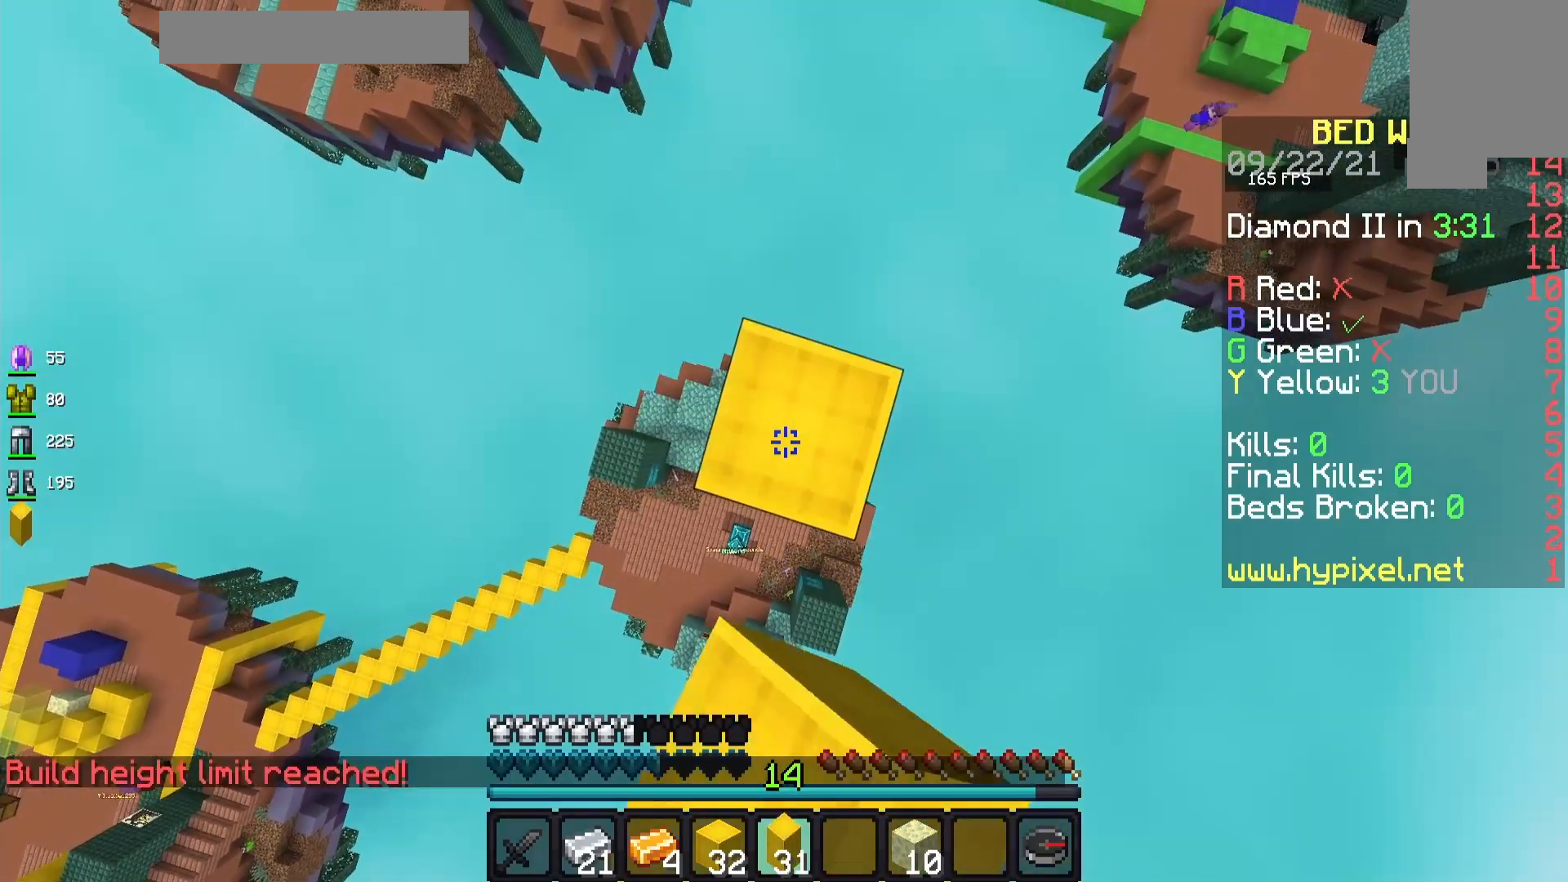
{"keys": ["space"], "mouse": ["right"], "events": []}
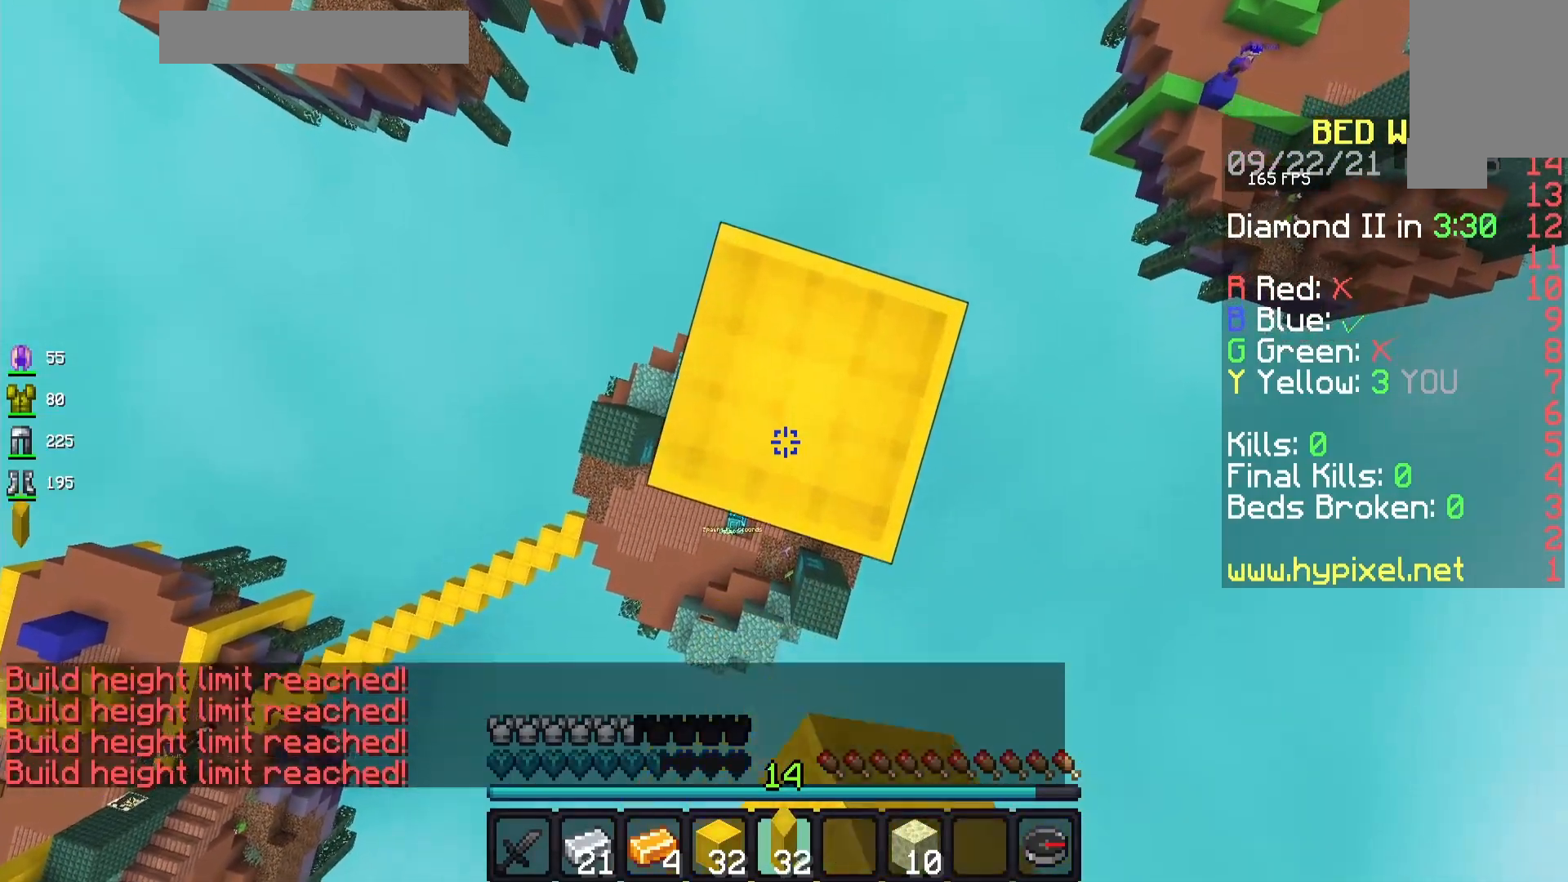
{"keys": [], "mouse": [], "events": [[383, "space", "up"], [433, "mouse_right", "up"]]}
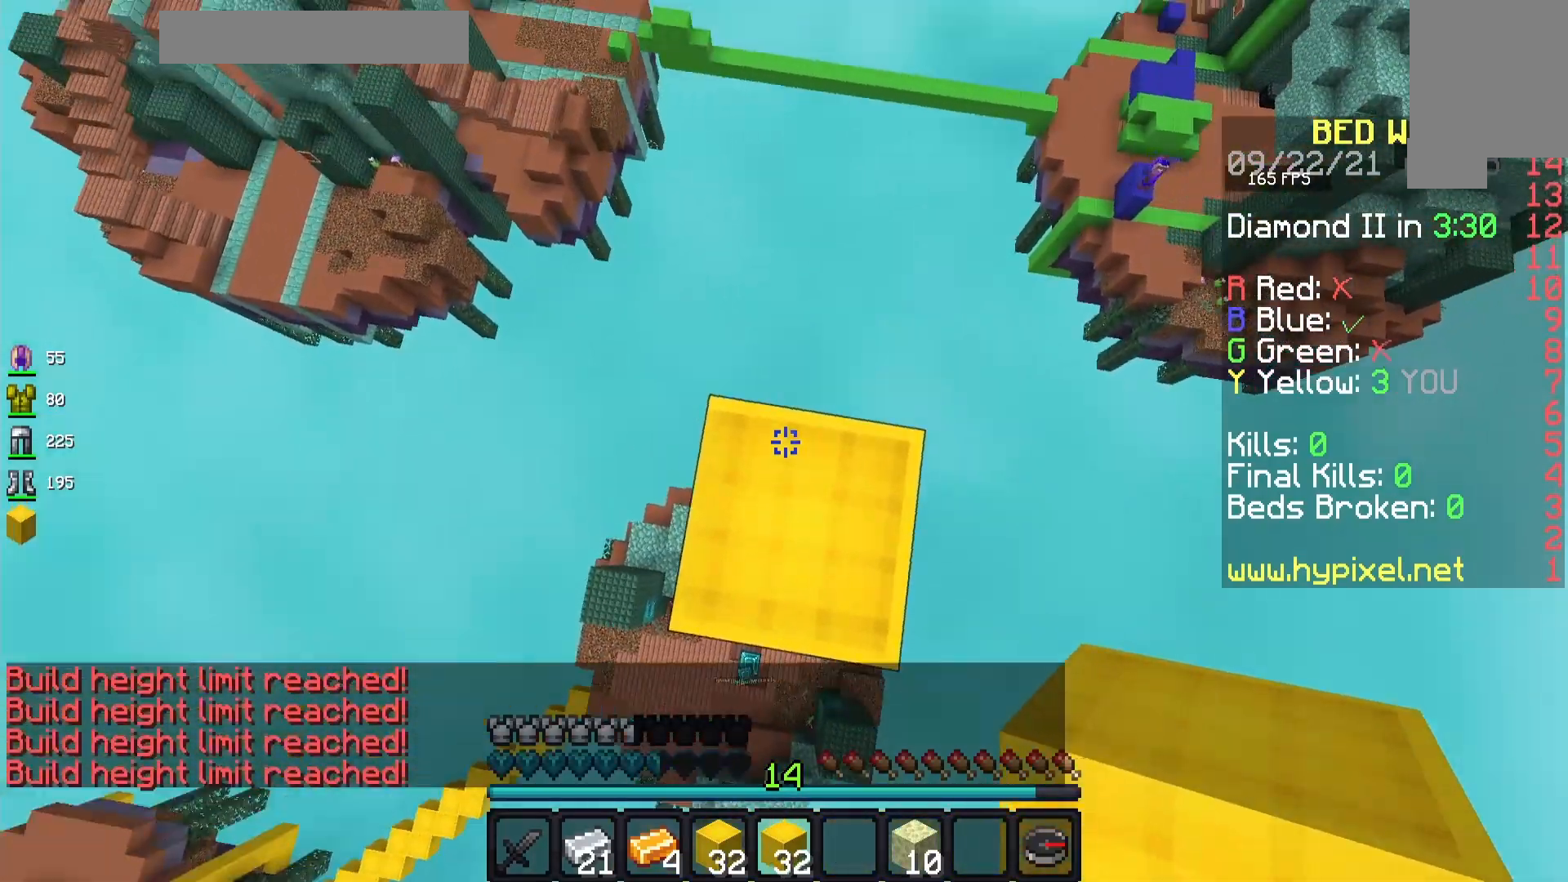
{"keys": [], "mouse": [], "events": []}
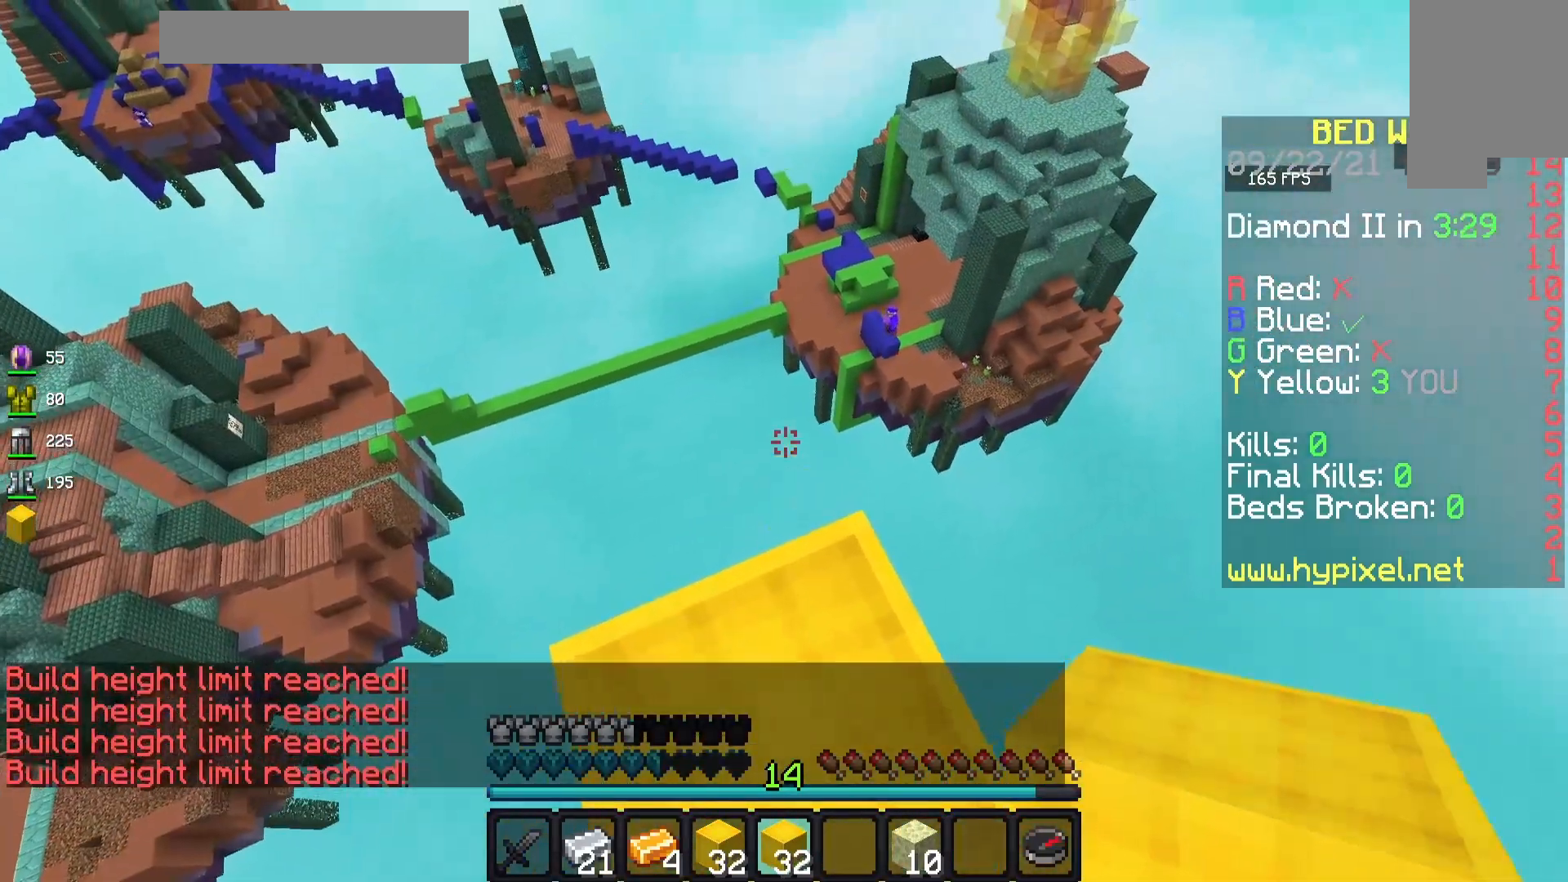
{"keys": [], "mouse": [], "events": []}